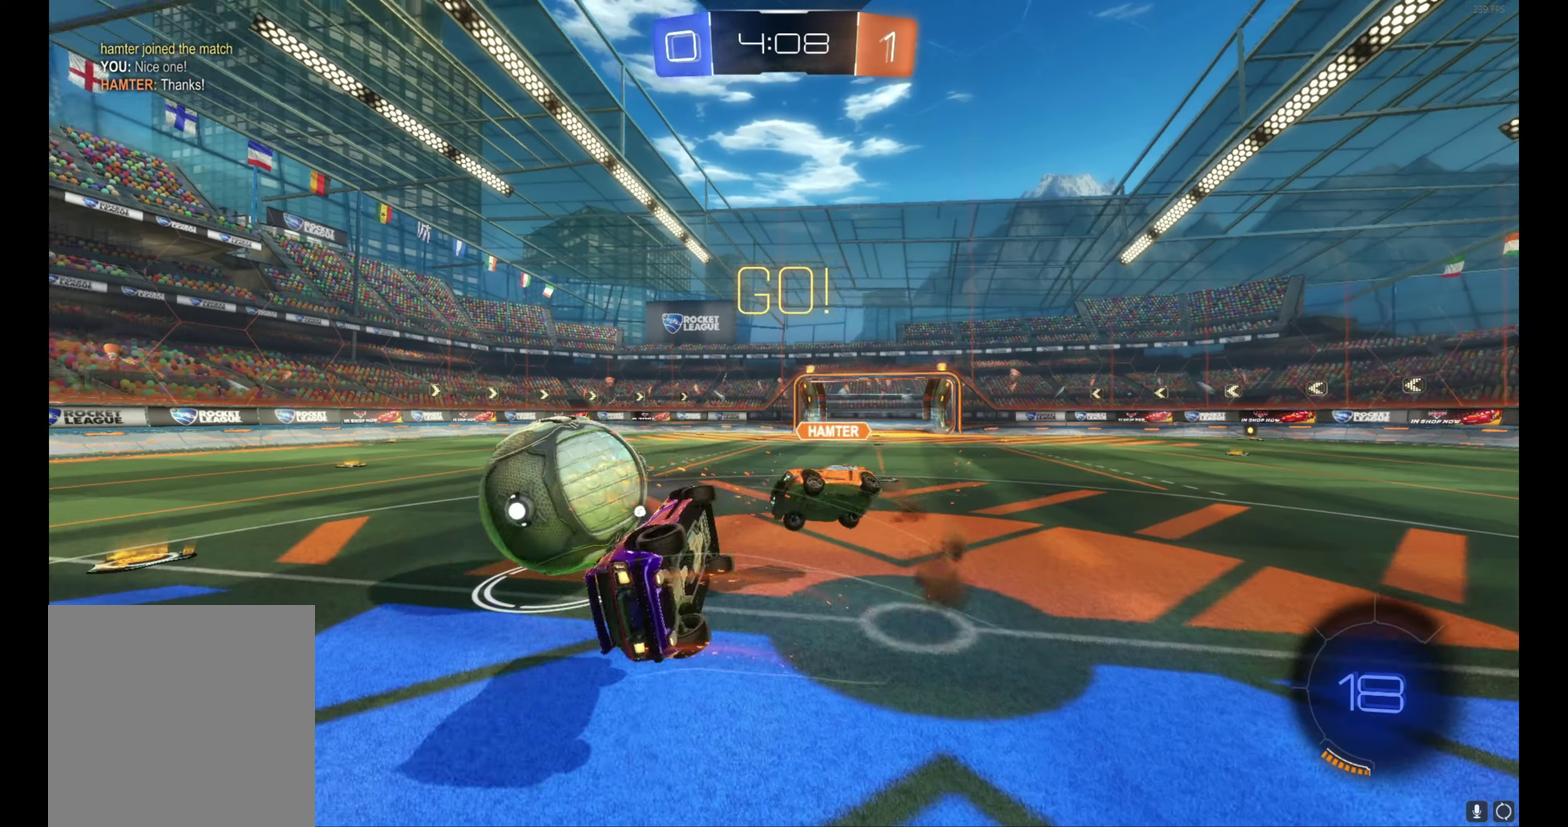
Gameplay with a controller (Xbox layout); each line is a JSON object with the inputs held at the frame after it. "events" lists button and stick changes between this image and that frame as [ms after this image, input, new state], when the widget could be followed in between. Not read: R3 right_stick.
{"buttons": ["R2"], "left_stick": "up-left", "events": [[17, "A", "up"], [117, "Y", "down"], [217, "Y", "up"], [350, "L1", "up"], [367, "Y", "down"], [417, "Y", "up"]]}
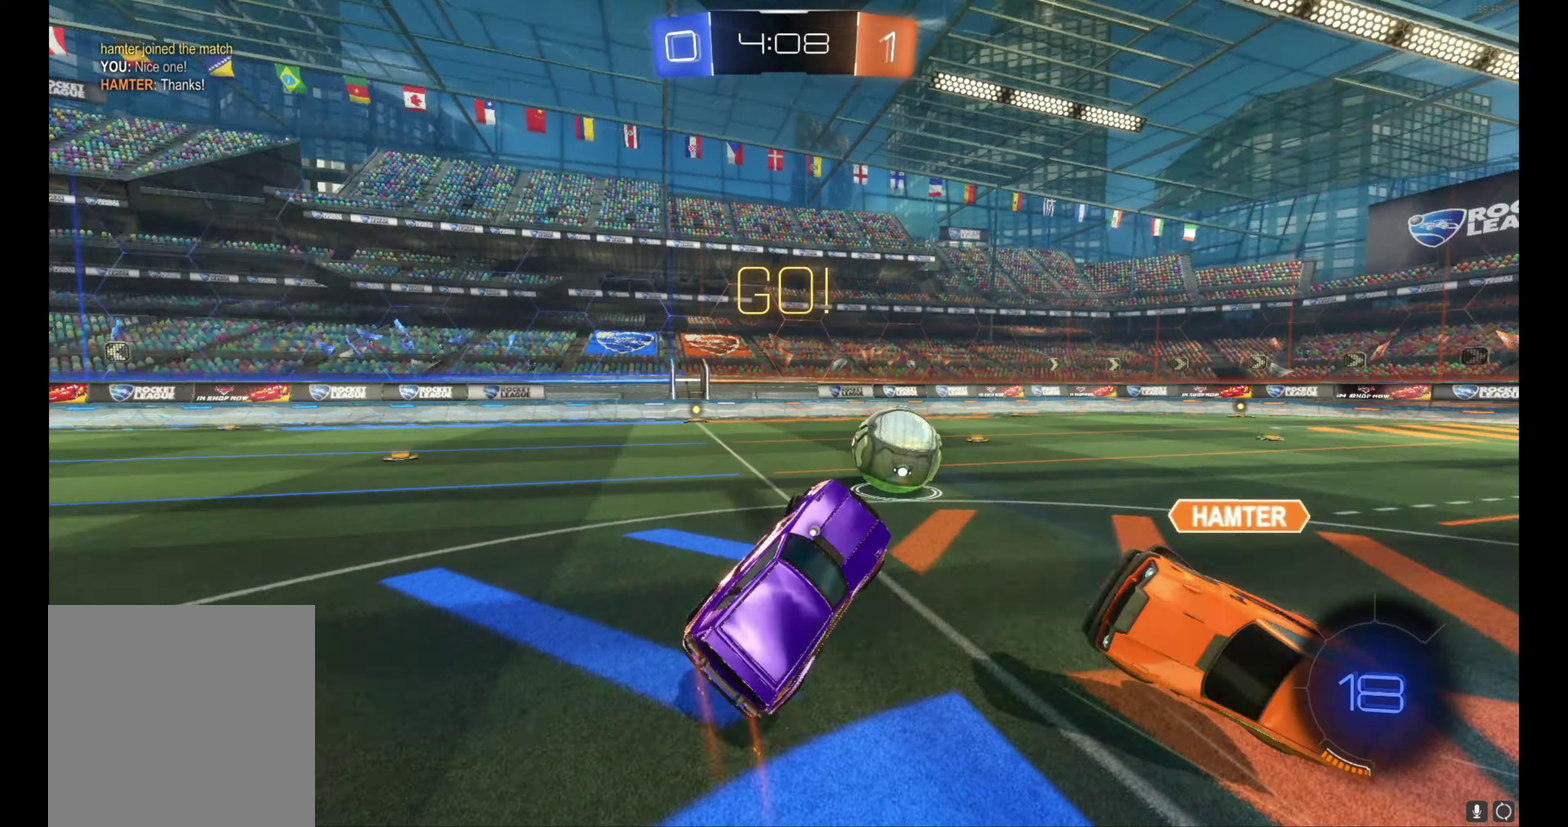
{"buttons": ["B", "R2"], "left_stick": "up-left", "events": [[50, "left_stick", "center"], [167, "left_stick", "up"], [200, "B", "down"], [300, "left_stick", "center"], [467, "left_stick", "up-left"]]}
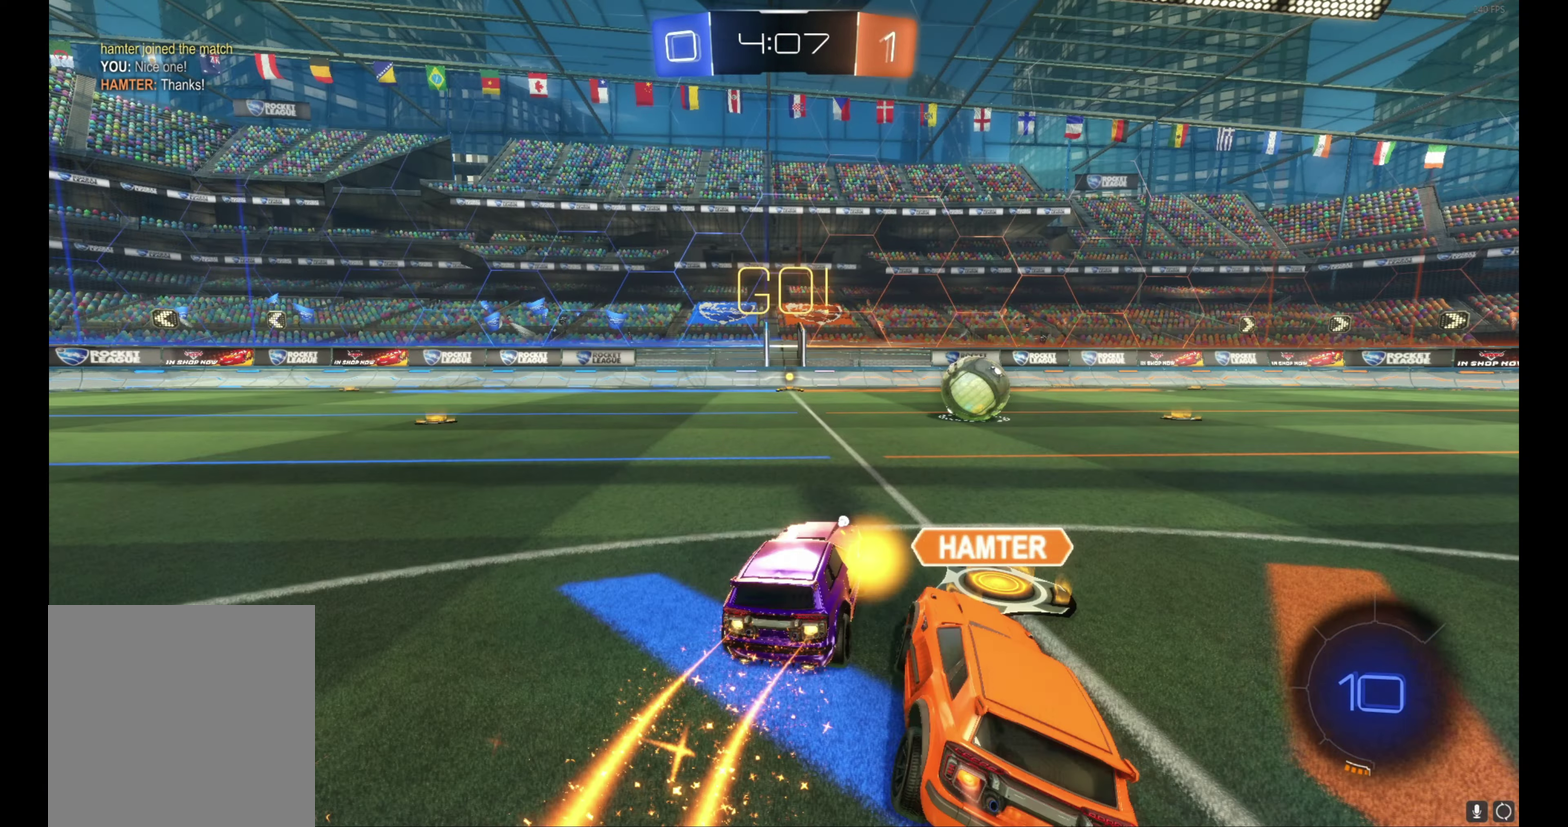
{"buttons": ["R2"], "left_stick": "center", "events": [[50, "left_stick", "center"], [300, "left_stick", "left"], [350, "left_stick", "center"], [450, "left_stick", "right"], [500, "B", "up"], [500, "left_stick", "center"]]}
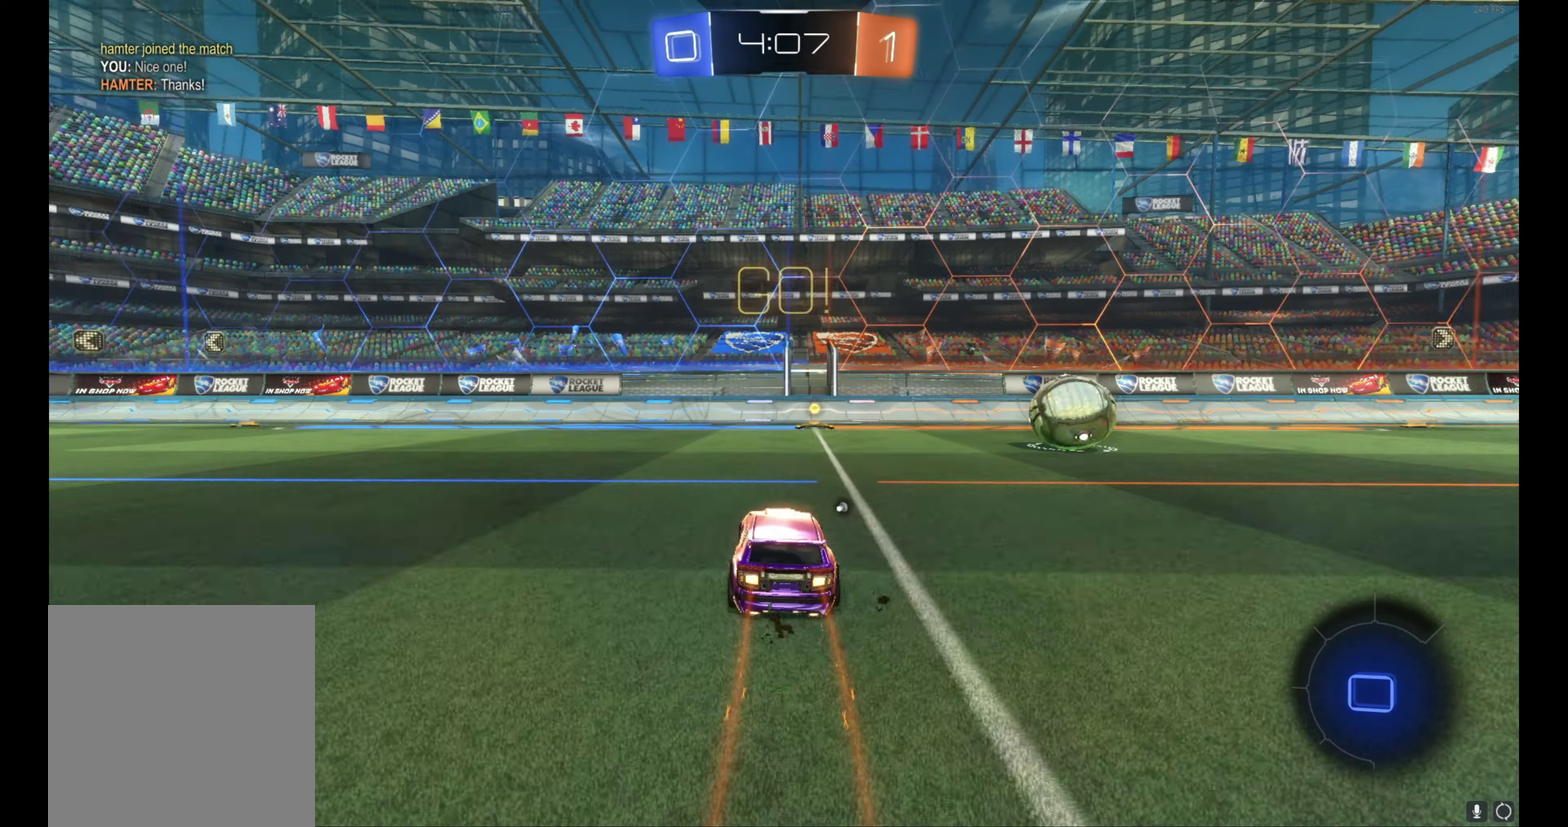
{"buttons": ["R2"], "left_stick": "right", "events": [[133, "Y", "down"], [267, "Y", "up"], [450, "left_stick", "right"]]}
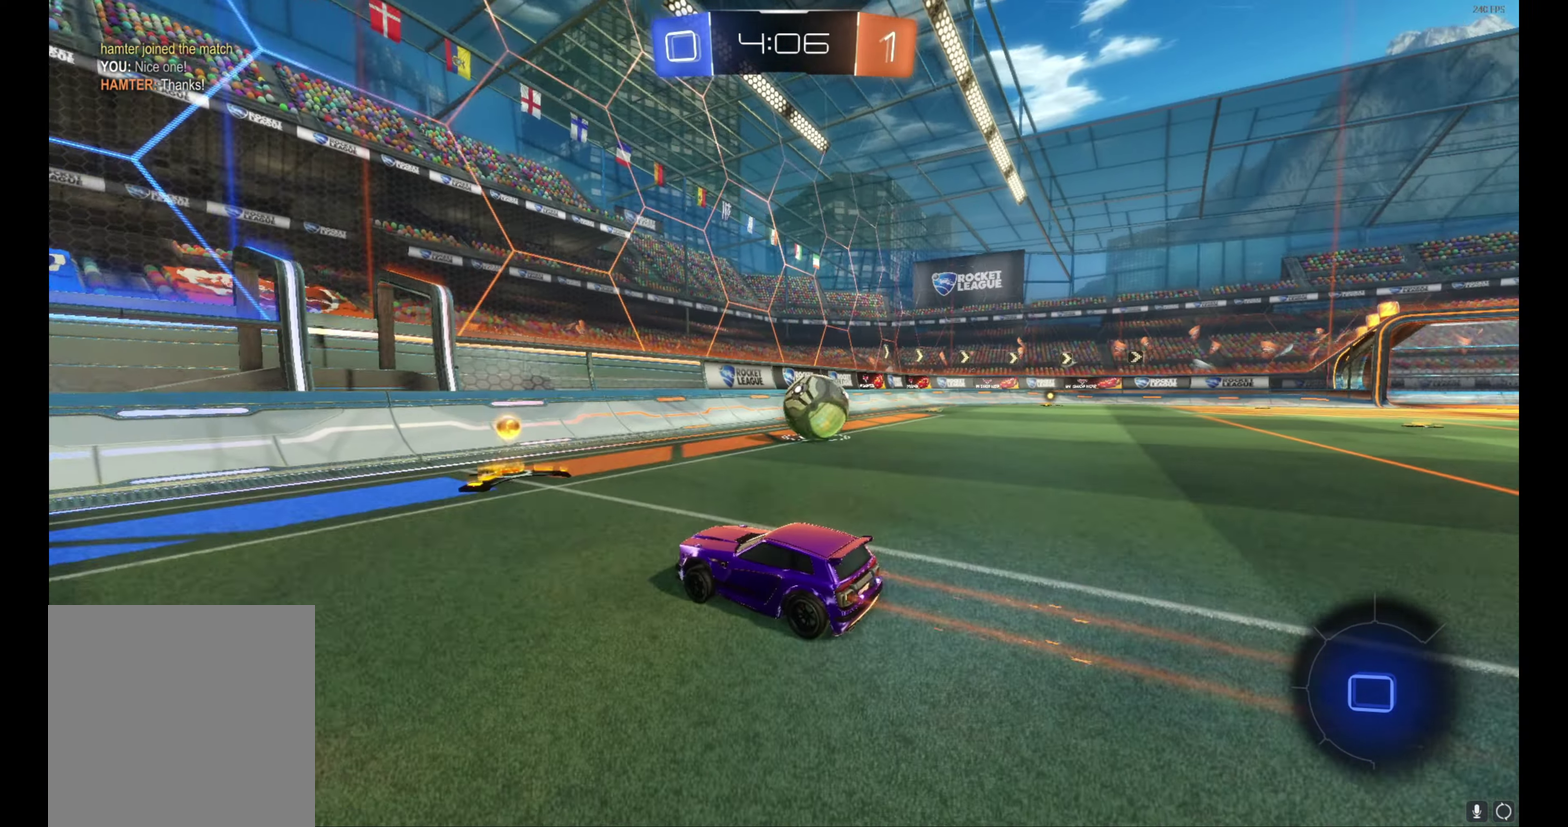
{"buttons": ["R2"], "left_stick": "left", "events": [[83, "left_stick", "center"], [150, "left_stick", "right"], [200, "L1", "down"], [300, "L1", "up"], [333, "left_stick", "center"], [484, "left_stick", "left"]]}
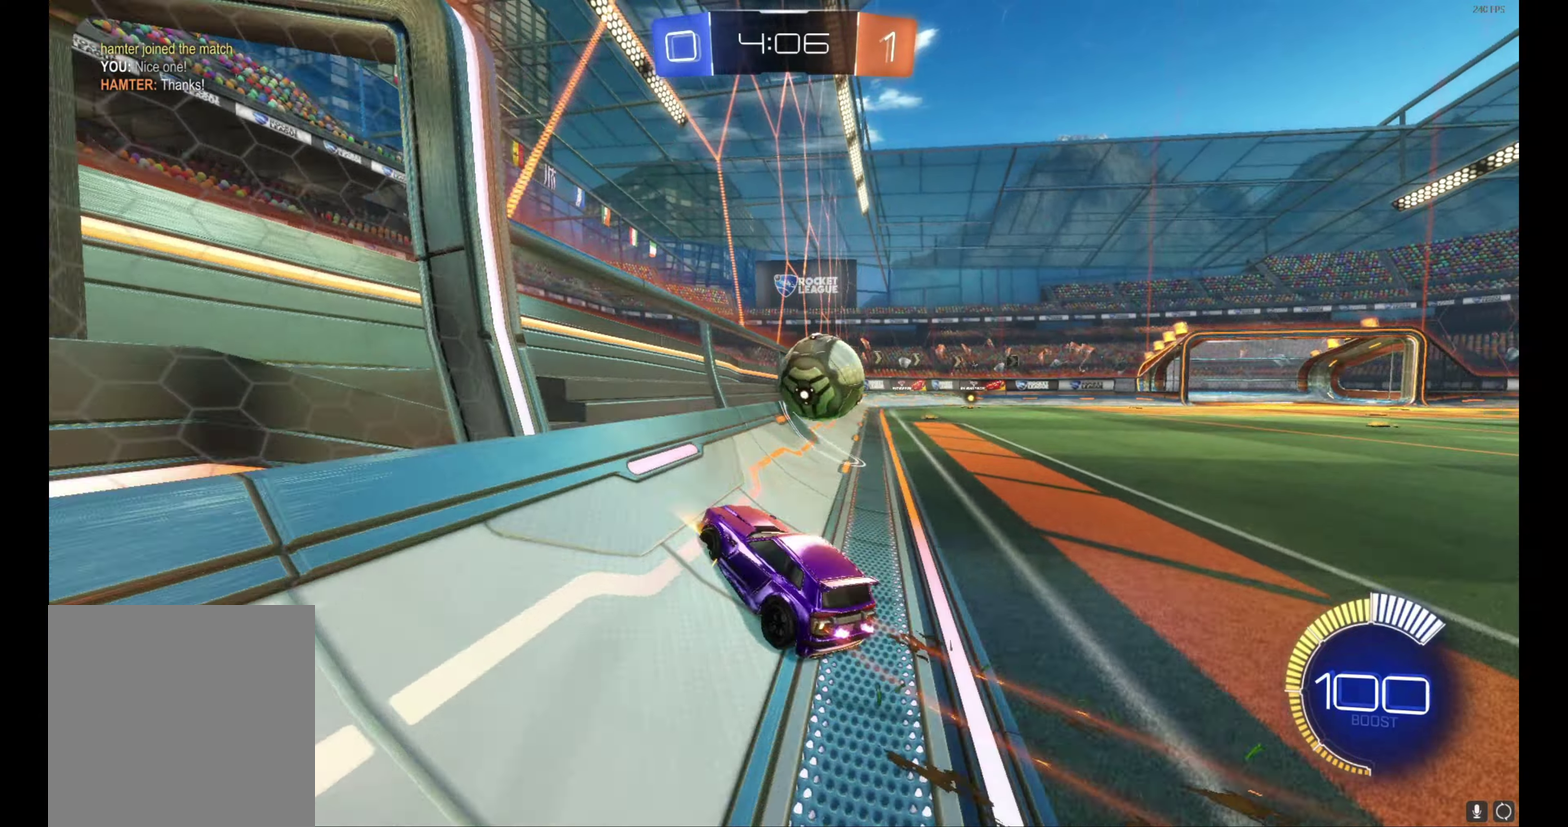
{"buttons": ["R2"], "left_stick": "right", "events": [[84, "left_stick", "center"], [100, "R2", "up"], [117, "L2", "down"], [150, "left_stick", "right"], [217, "R2", "down"], [267, "L2", "up"], [334, "left_stick", "center"], [384, "left_stick", "right"]]}
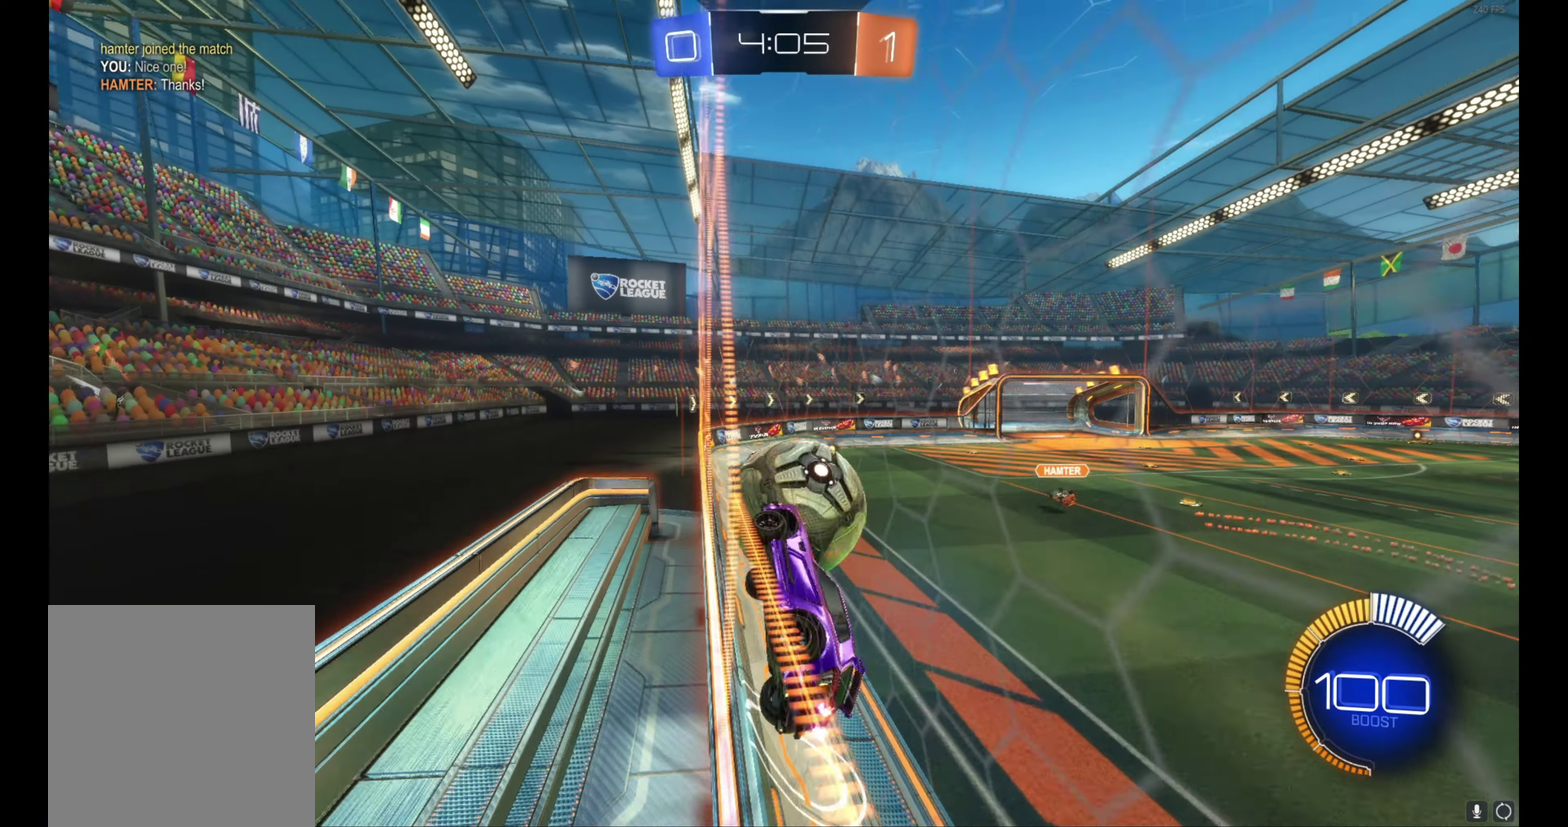
{"buttons": ["R2"], "left_stick": "center", "events": [[34, "B", "down"], [250, "left_stick", "center"], [417, "B", "up"]]}
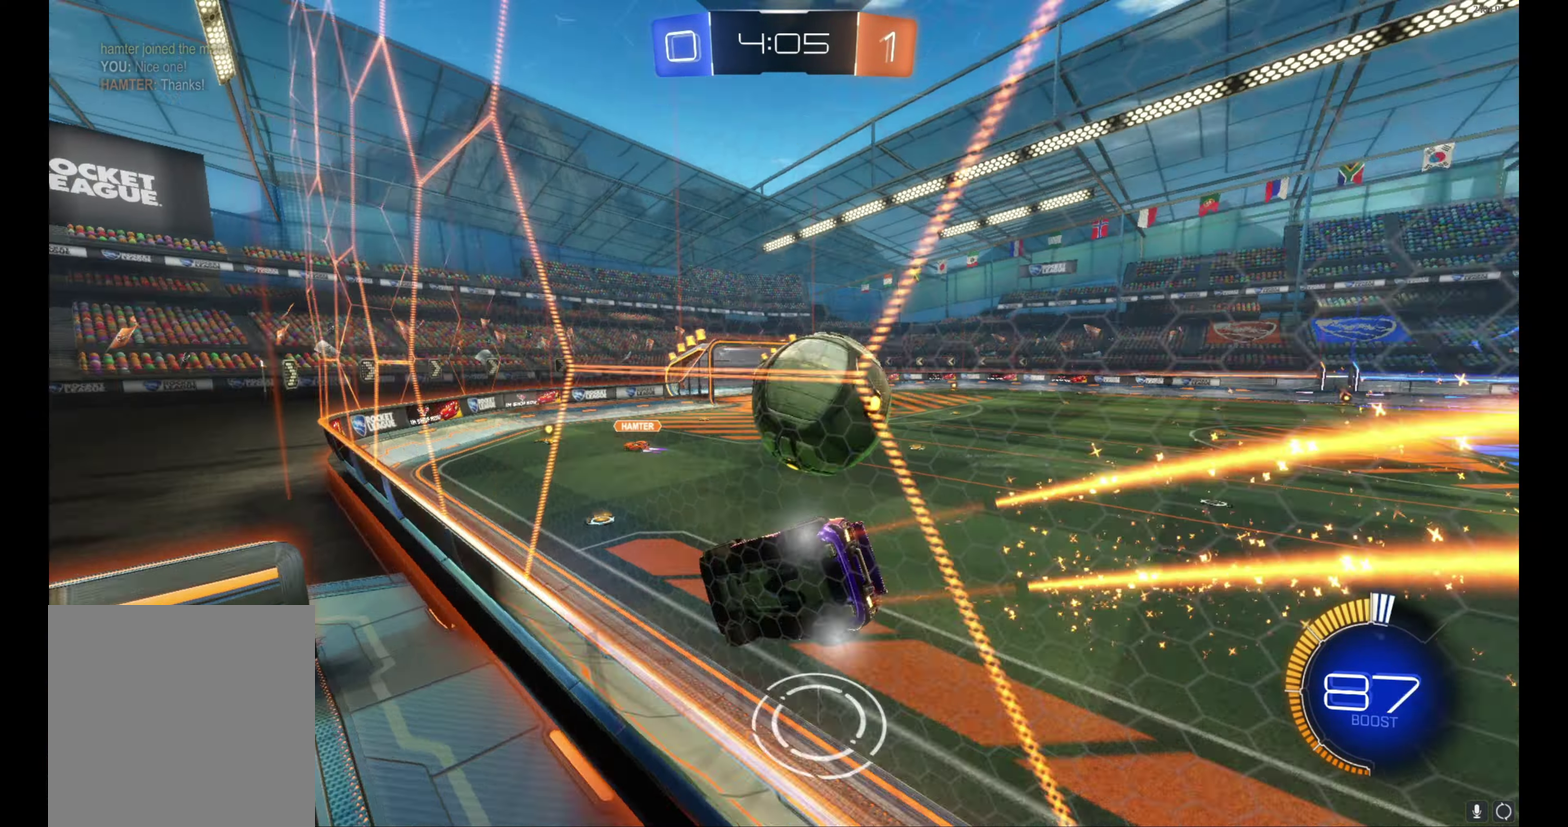
{"buttons": ["B", "R2"], "left_stick": "right", "events": [[50, "R2", "up"], [184, "L2", "down"], [284, "L2", "up"], [284, "R2", "down"], [400, "left_stick", "right"], [450, "B", "down"]]}
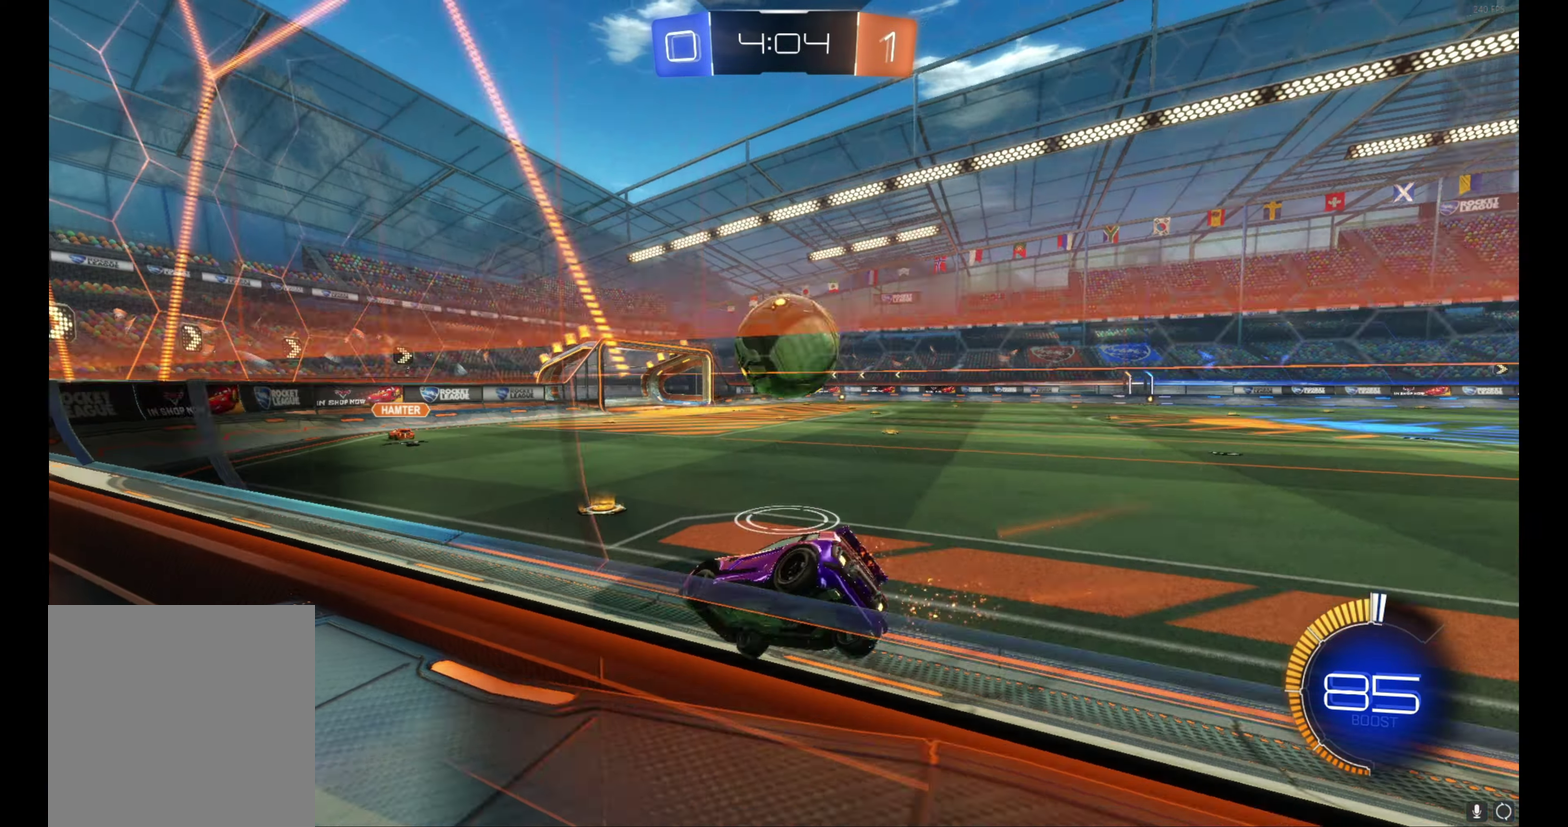
{"buttons": ["A", "B", "R2"], "left_stick": "down", "events": [[17, "left_stick", "center"], [217, "left_stick", "right"], [317, "left_stick", "center"], [417, "A", "down"], [417, "left_stick", "down"]]}
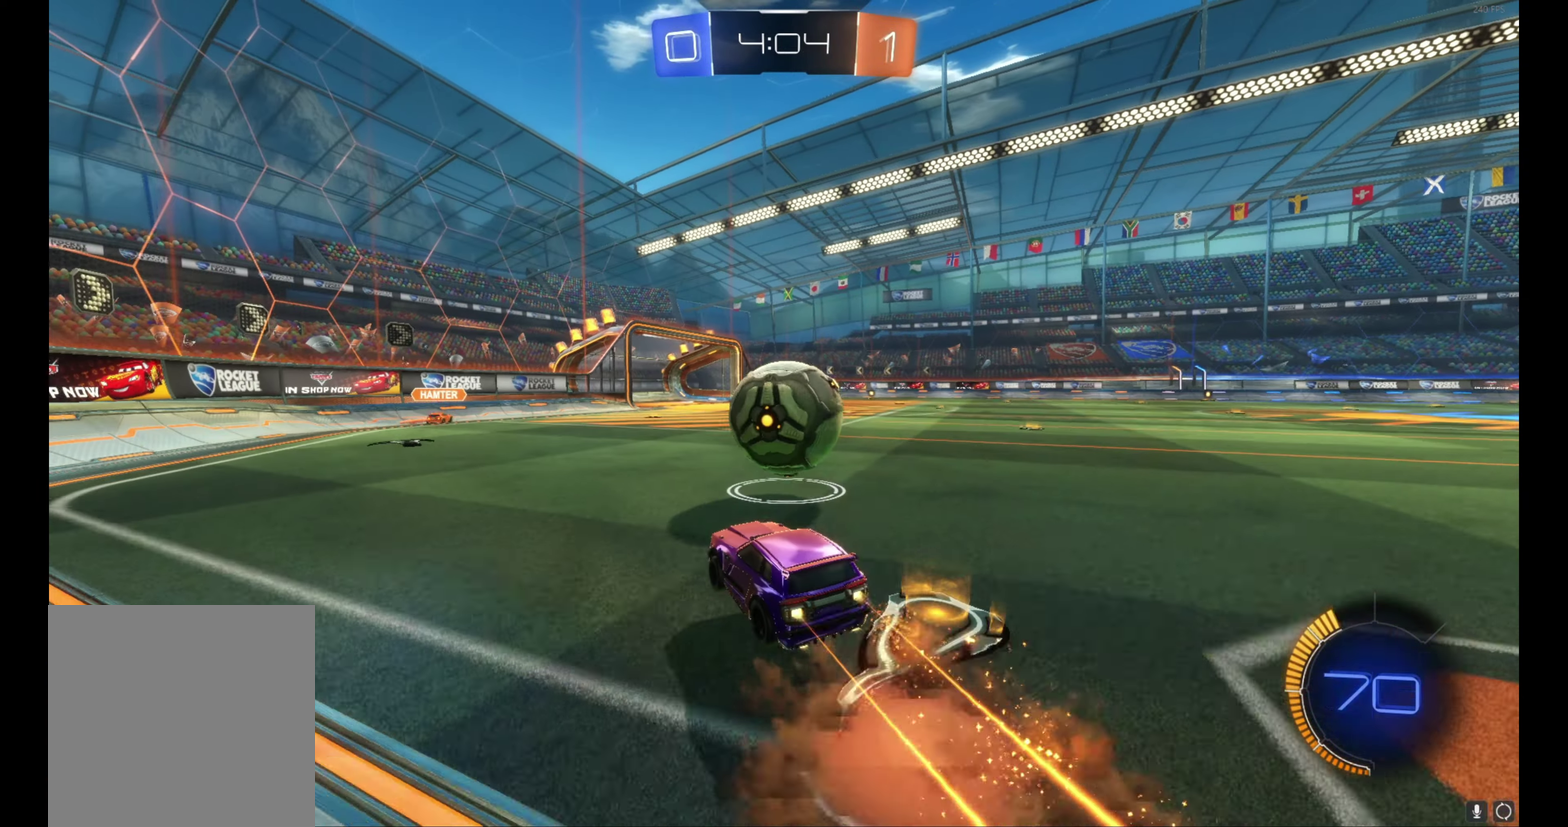
{"buttons": ["A", "B", "L1", "R2"], "left_stick": "down-right", "events": [[50, "L1", "down"], [50, "left_stick", "down-left"], [100, "A", "up"], [100, "left_stick", "up-left"], [167, "left_stick", "up-right"], [217, "A", "down"], [317, "left_stick", "down-right"]]}
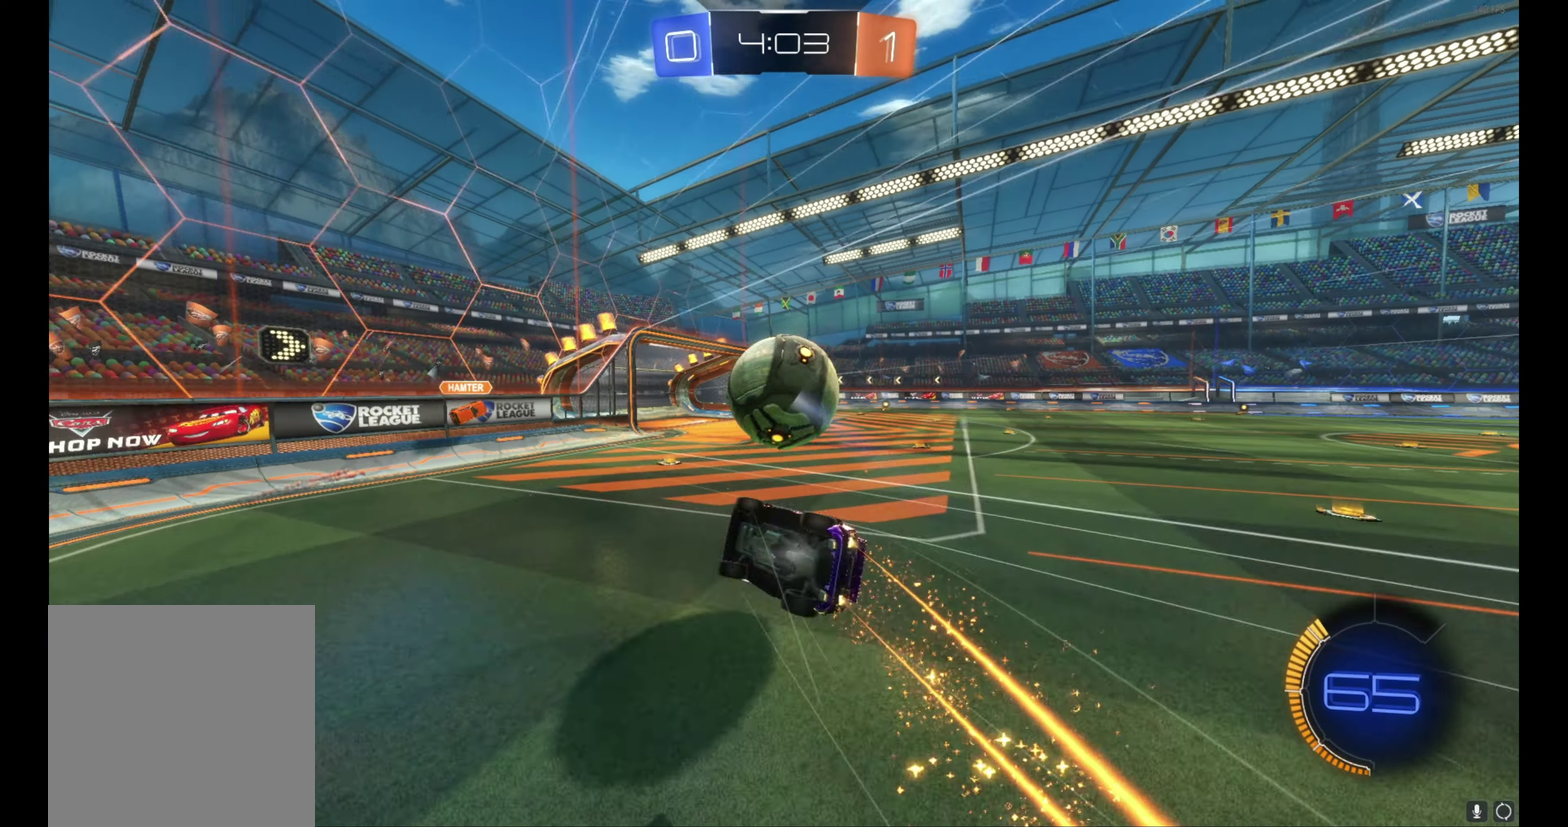
{"buttons": ["L1", "R2"], "left_stick": "up-right", "events": [[34, "A", "up"], [117, "B", "up"], [217, "left_stick", "right"], [267, "left_stick", "down-right"], [434, "left_stick", "up-right"]]}
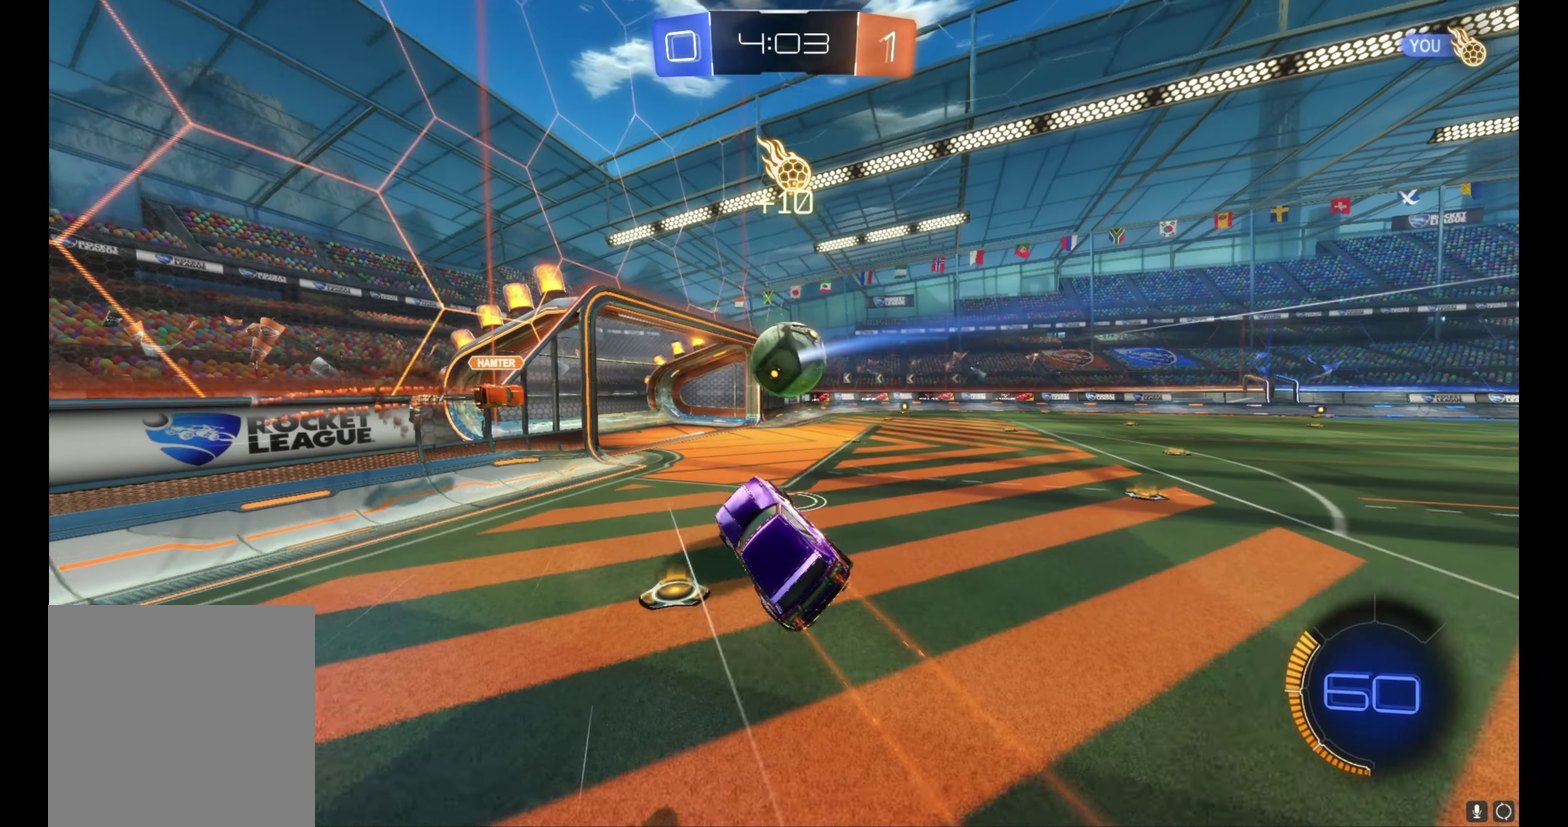
{"buttons": ["R2"], "left_stick": "right", "events": [[34, "L1", "up"], [50, "left_stick", "center"], [184, "left_stick", "right"]]}
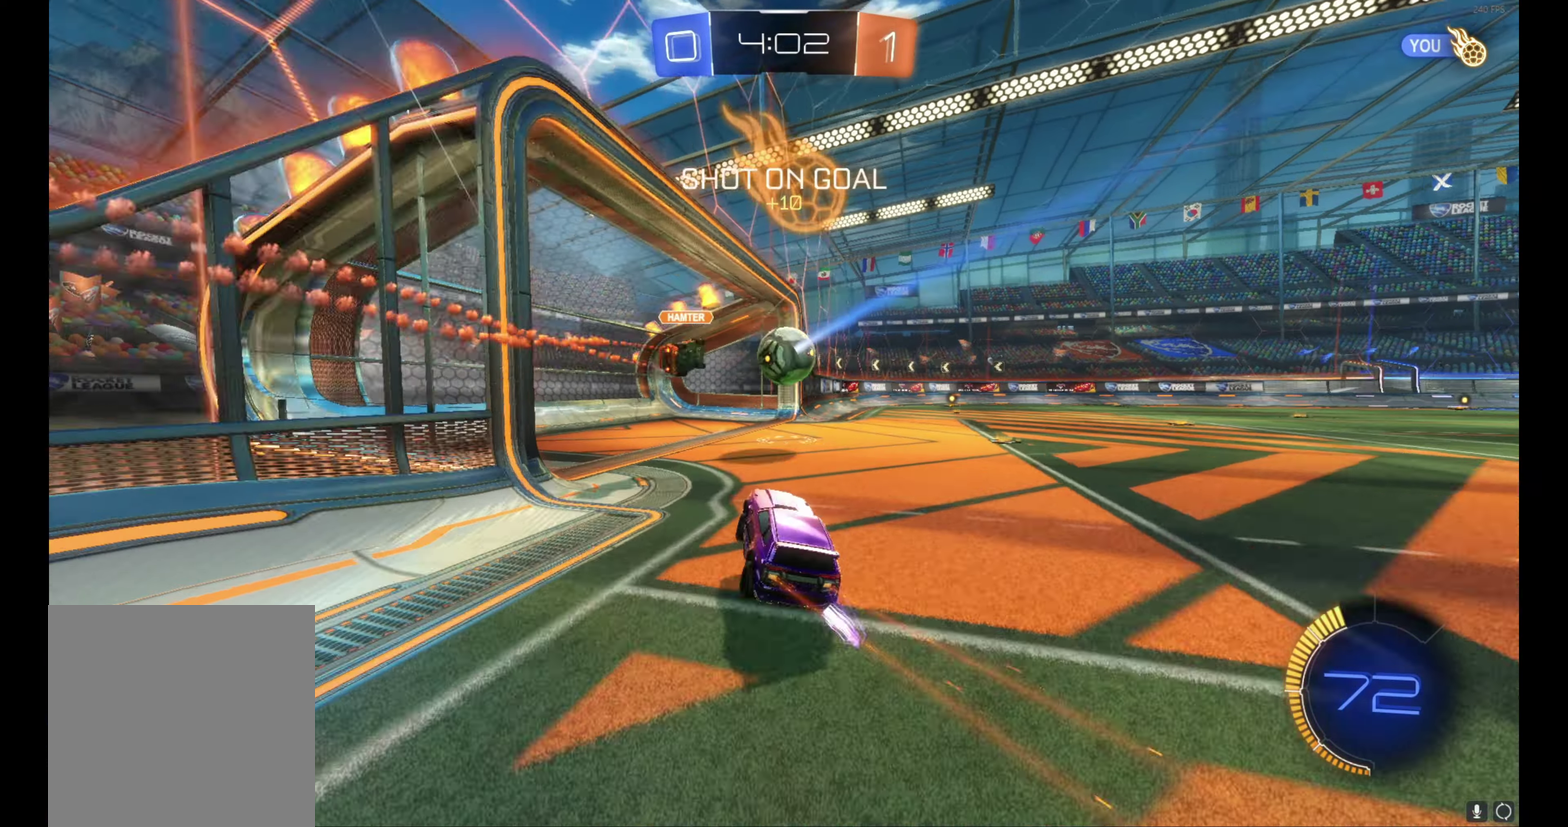
{"buttons": ["A", "L1", "R2"], "left_stick": "down-right", "events": [[217, "A", "down"], [334, "L1", "down"], [384, "A", "up"], [434, "A", "down"], [484, "left_stick", "down-right"]]}
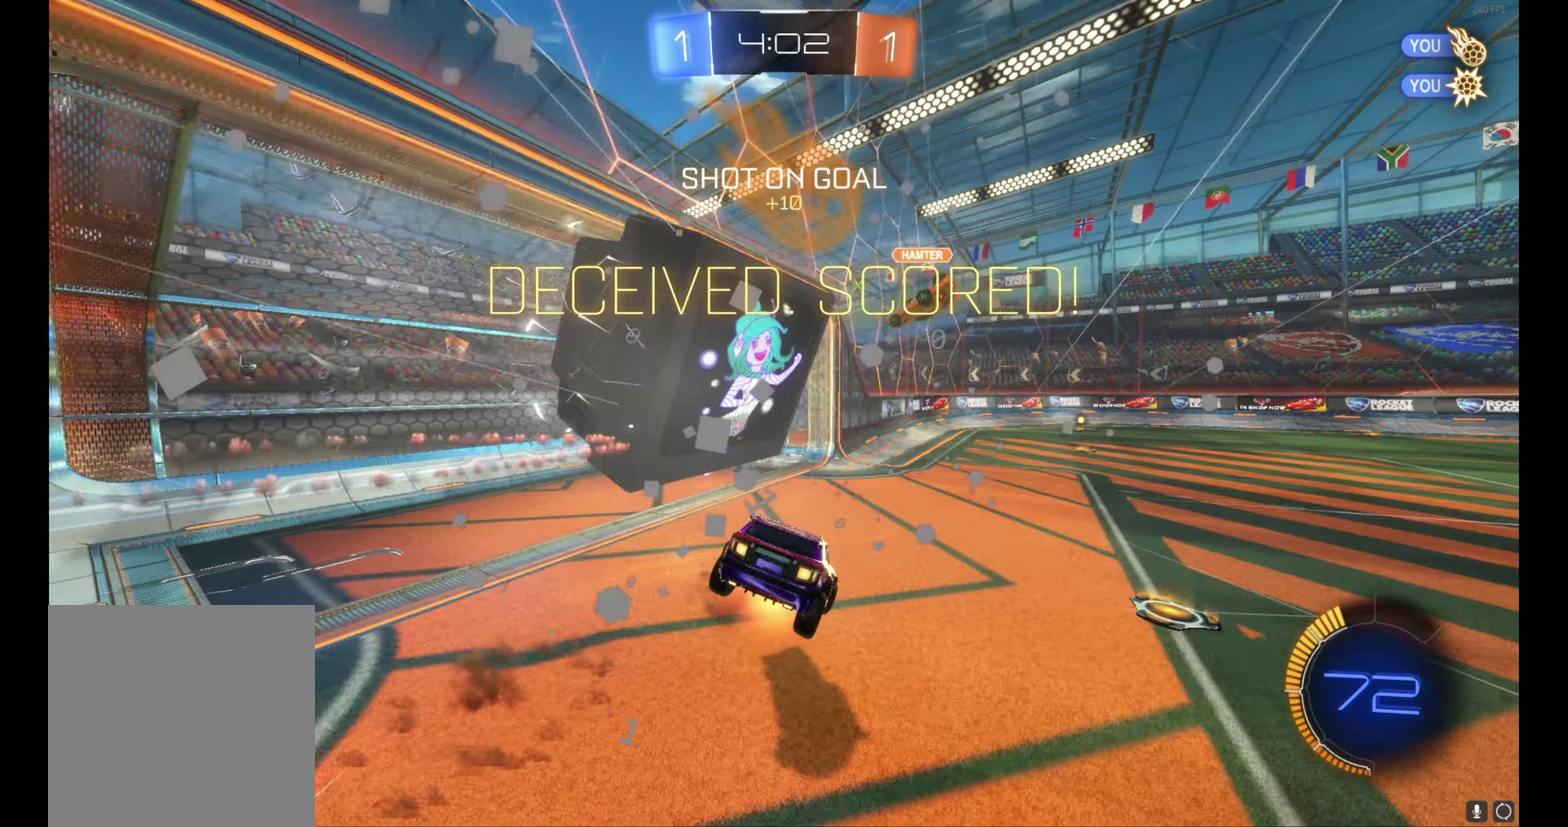
{"buttons": ["L1"], "left_stick": "up-right", "events": [[17, "A", "up"], [150, "Y", "down"], [150, "left_stick", "right"], [267, "Y", "up"], [267, "left_stick", "up-right"], [384, "R2", "up"]]}
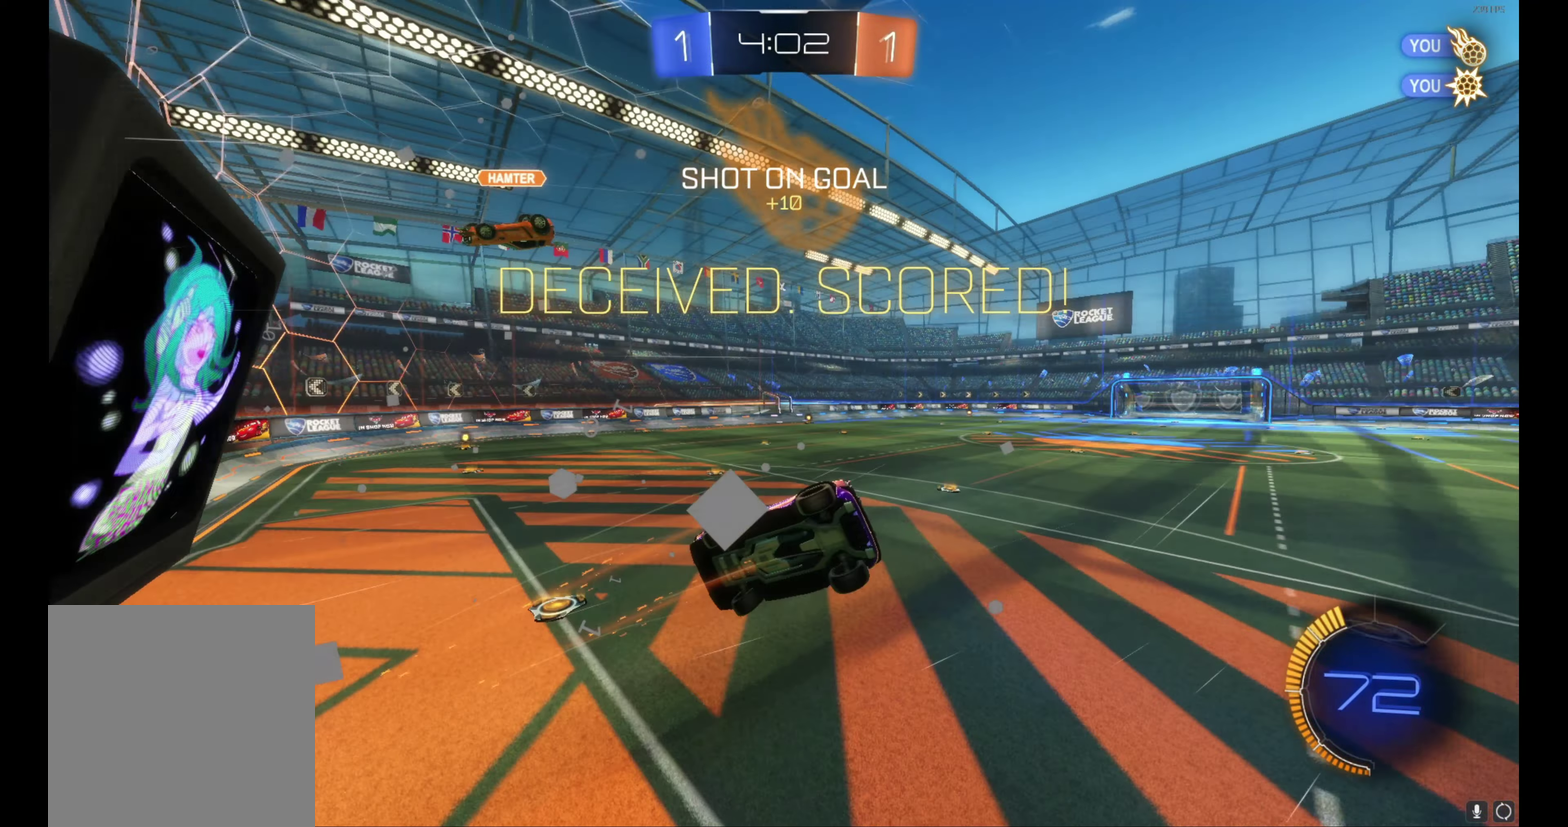
{"buttons": [], "left_stick": "up-right", "events": [[50, "L1", "up"]]}
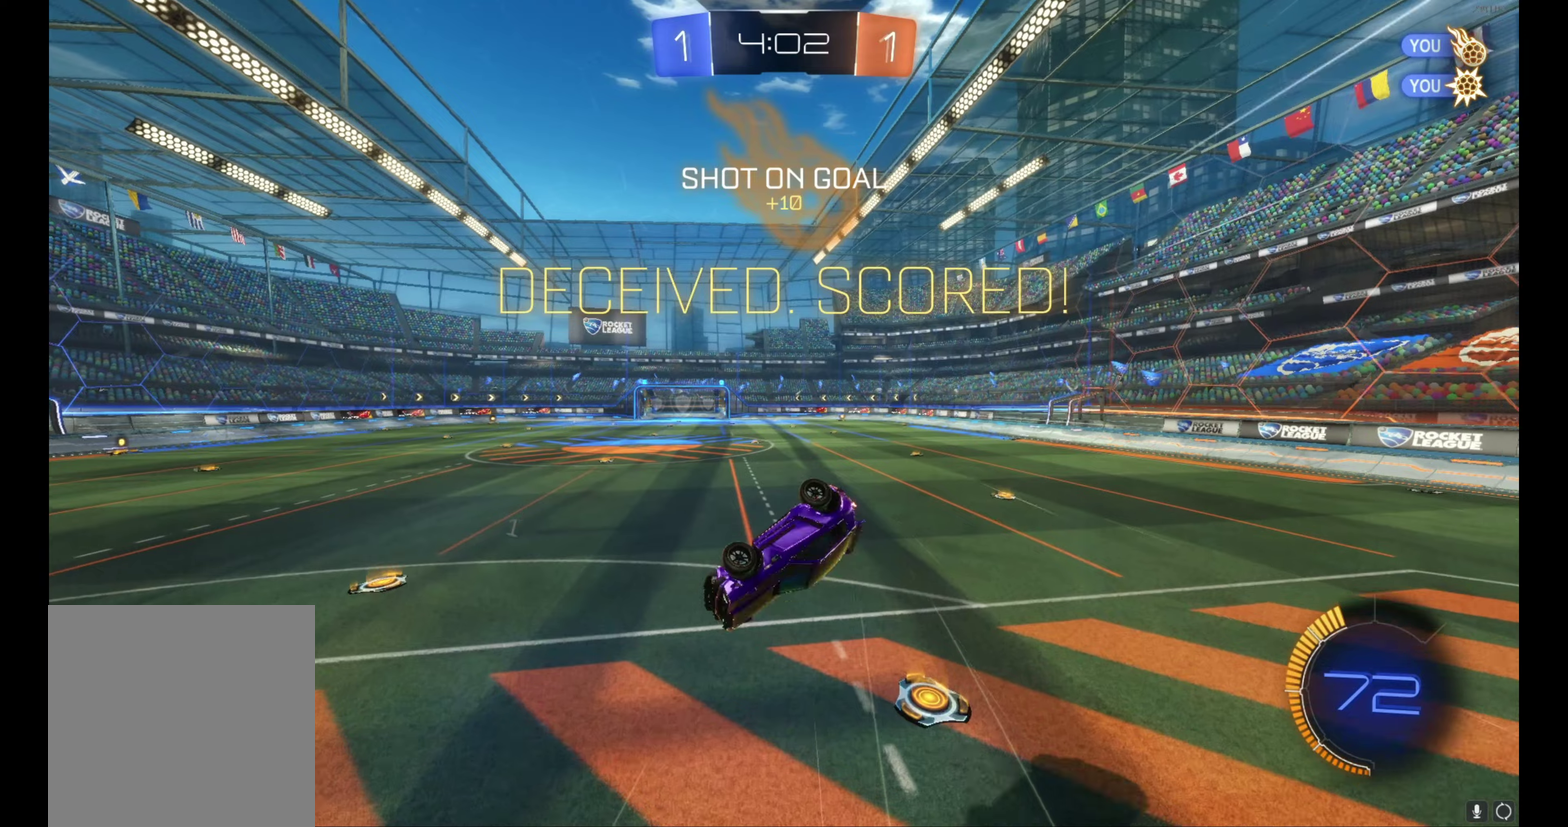
{"buttons": ["R2"], "left_stick": "center", "events": [[183, "R2", "down"], [433, "left_stick", "right"], [500, "left_stick", "center"]]}
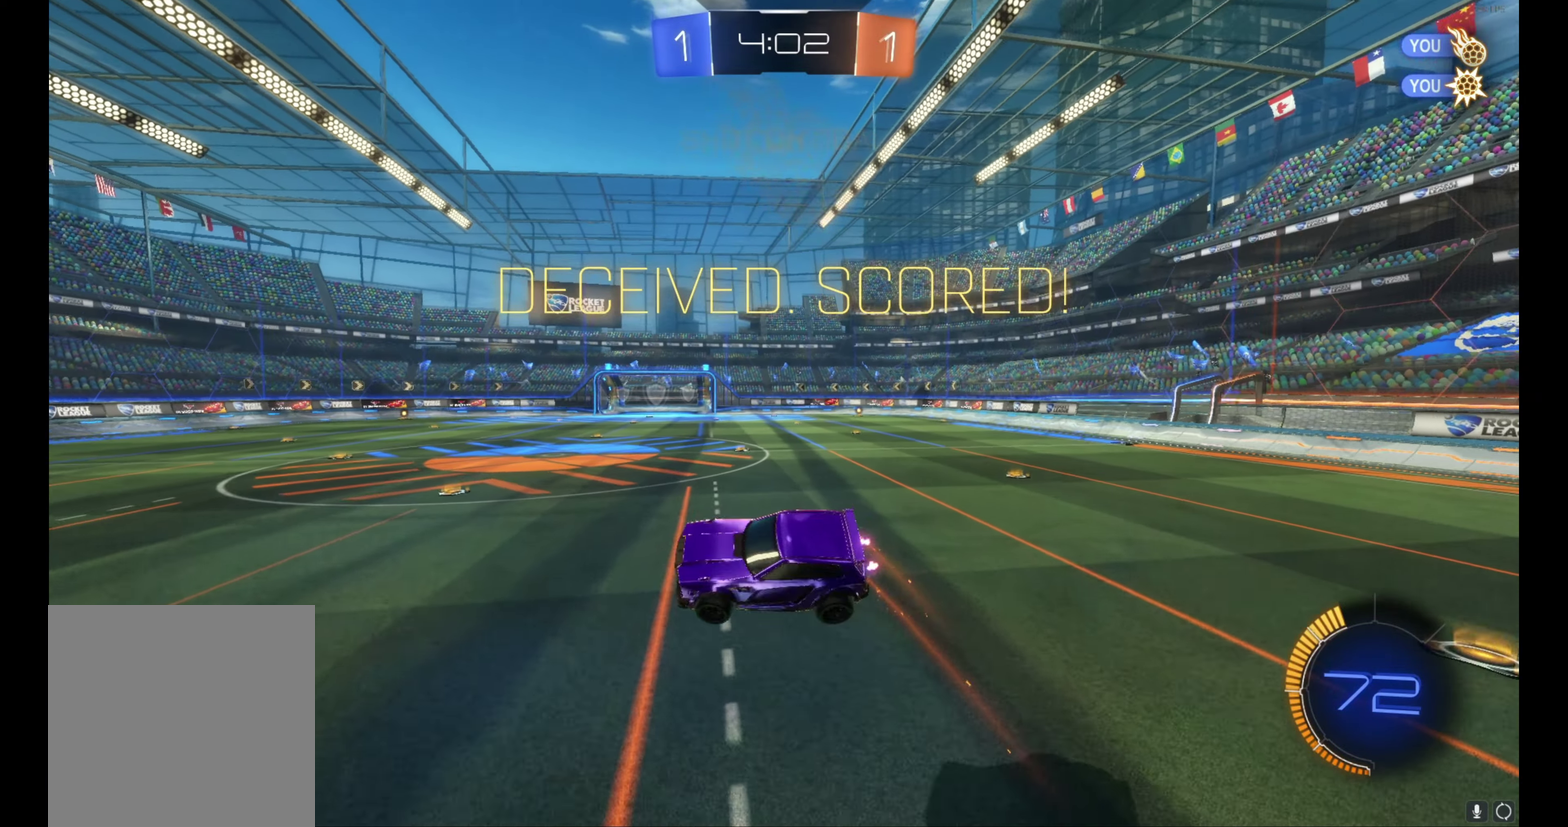
{"buttons": ["R2"], "left_stick": "center", "events": []}
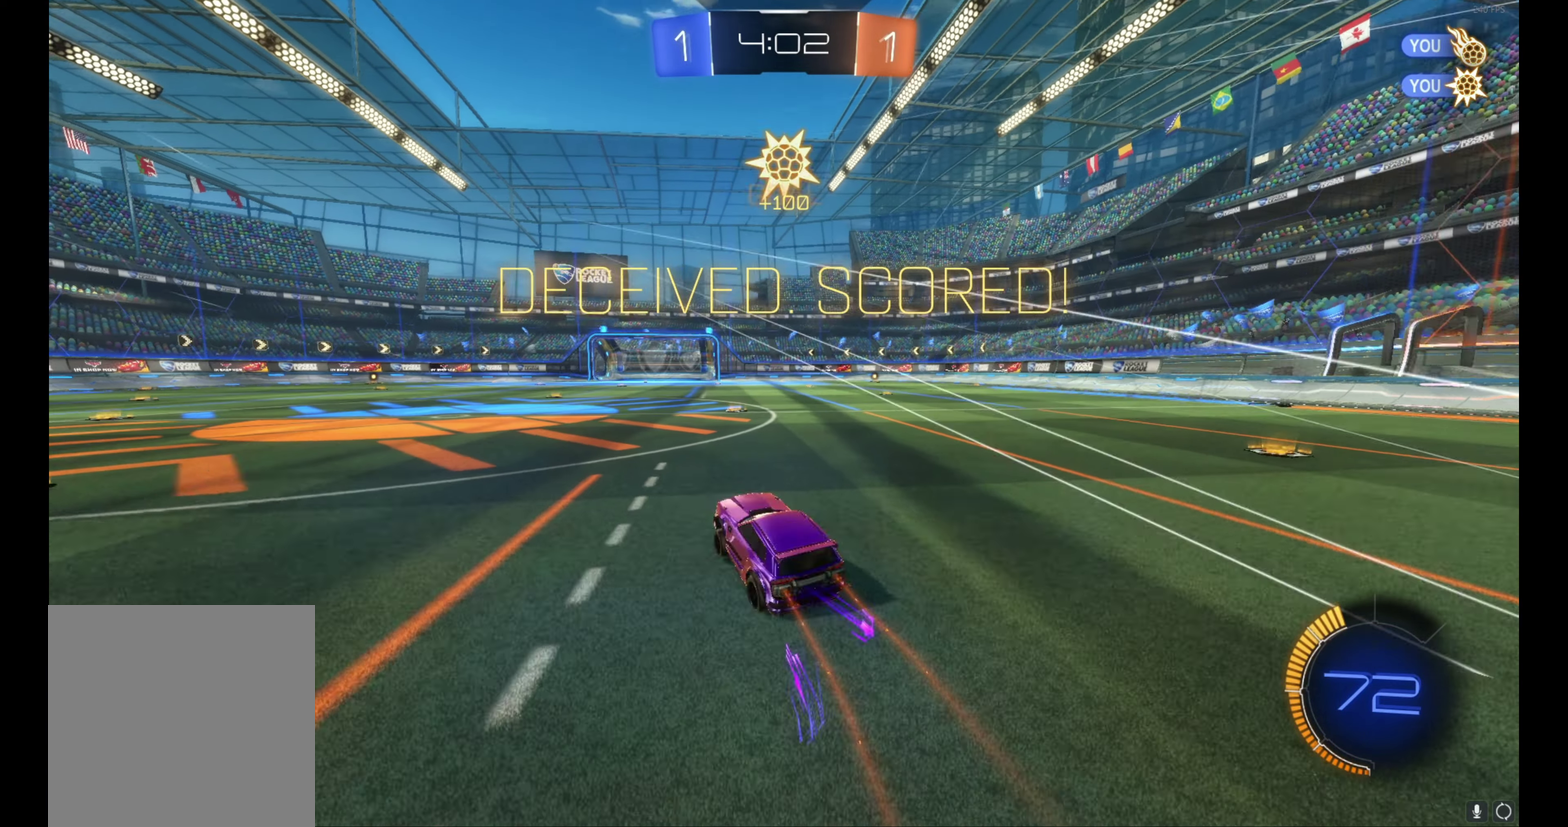
{"buttons": ["B", "L1", "R2"], "left_stick": "down", "events": [[33, "B", "down"], [50, "A", "down"], [50, "L1", "down"], [50, "left_stick", "right"], [100, "left_stick", "up-right"], [200, "left_stick", "down-right"], [266, "left_stick", "down"], [316, "A", "up"]]}
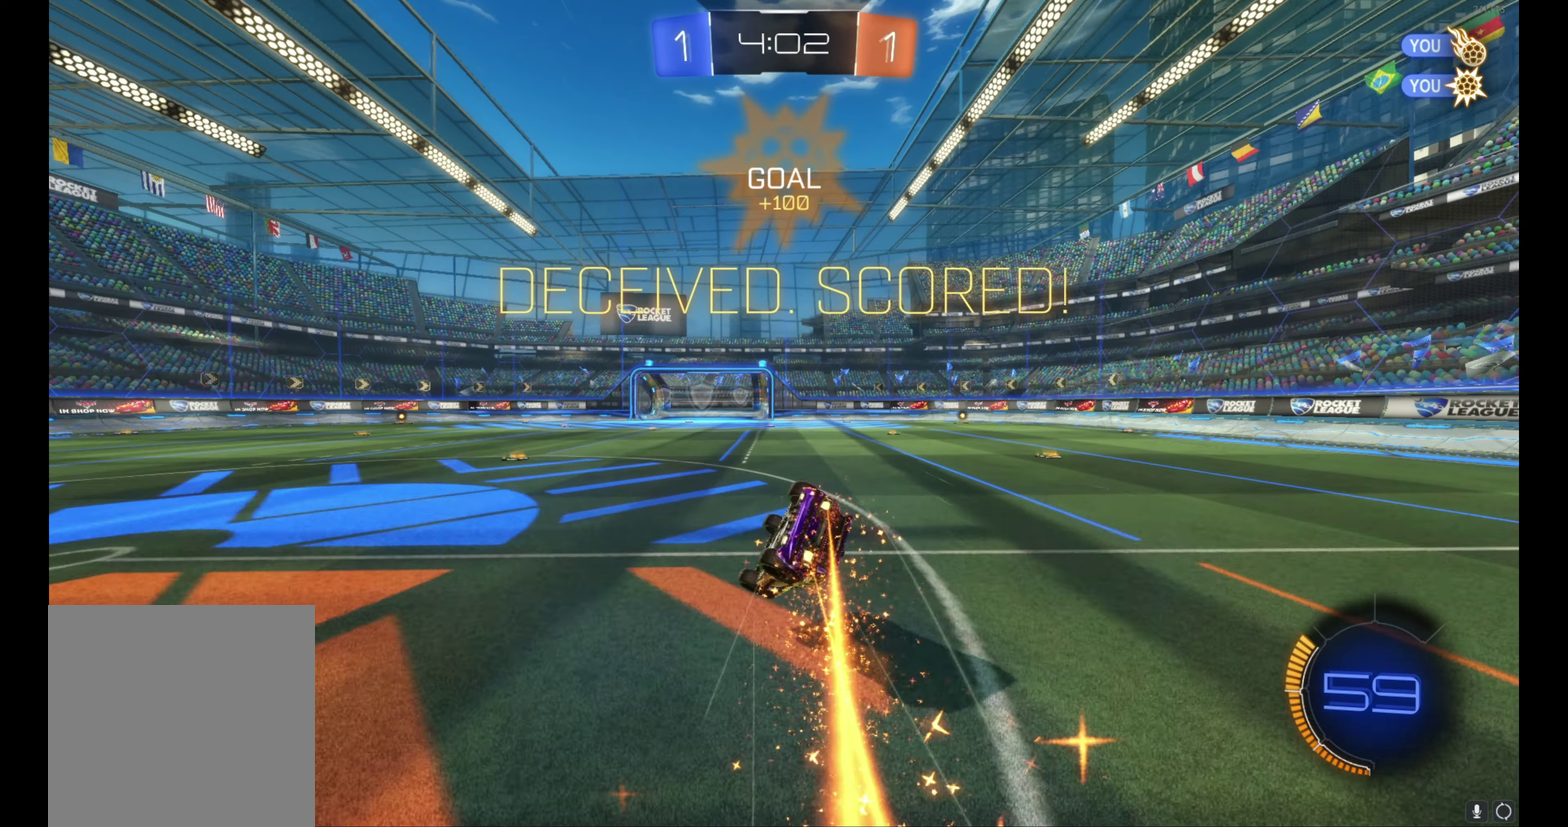
{"buttons": ["A"], "left_stick": "center", "events": [[16, "left_stick", "down-right"], [216, "B", "up"], [216, "R2", "up"], [433, "L1", "up"], [433, "left_stick", "center"], [483, "A", "down"]]}
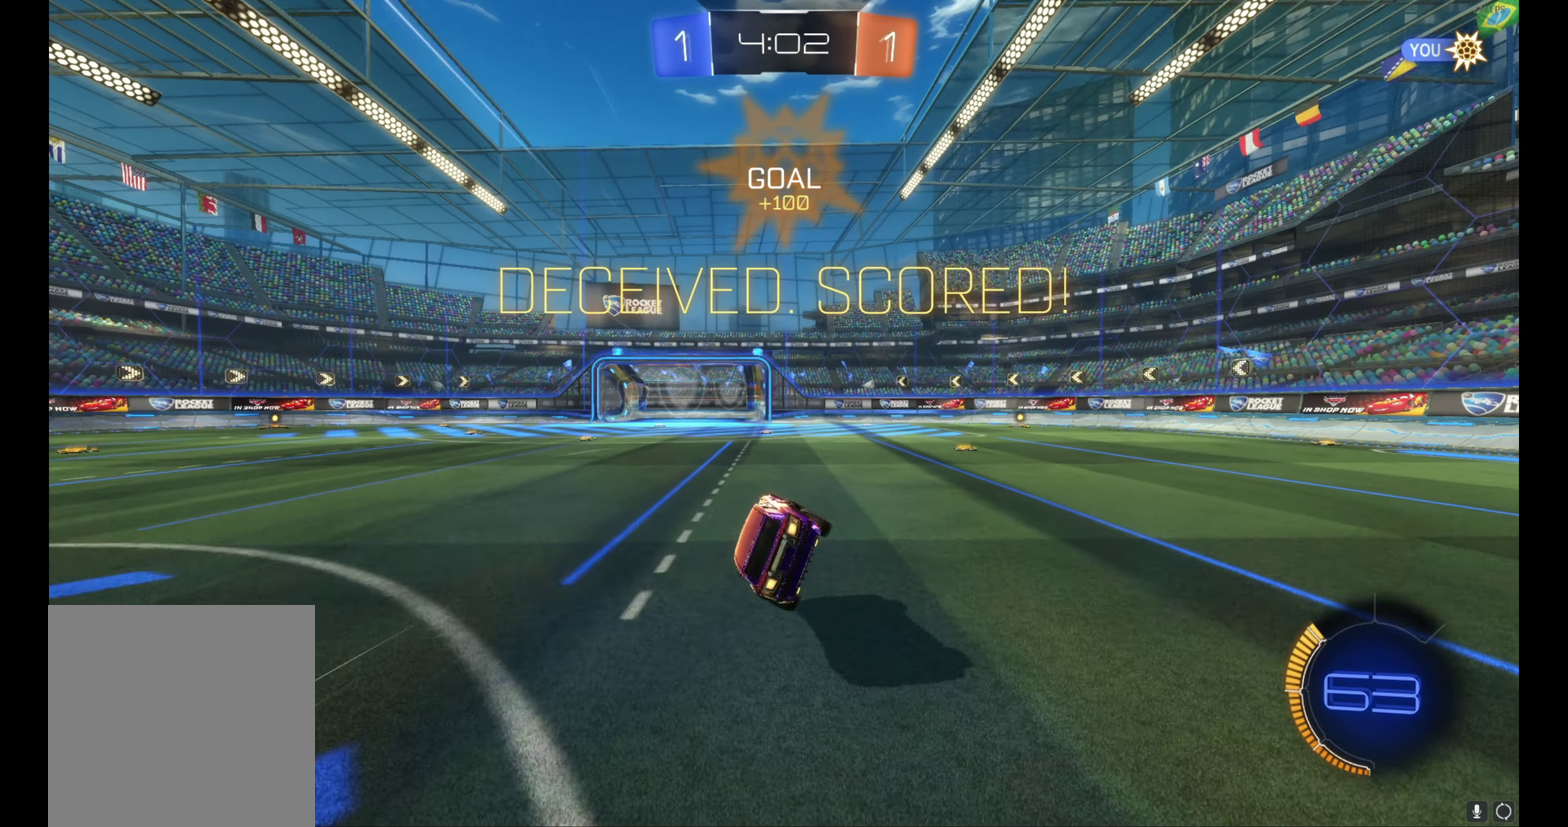
{"buttons": ["A"], "left_stick": "center", "events": [[50, "A", "up"], [133, "A", "down"], [250, "A", "up"], [300, "A", "down"], [400, "A", "up"], [450, "A", "down"]]}
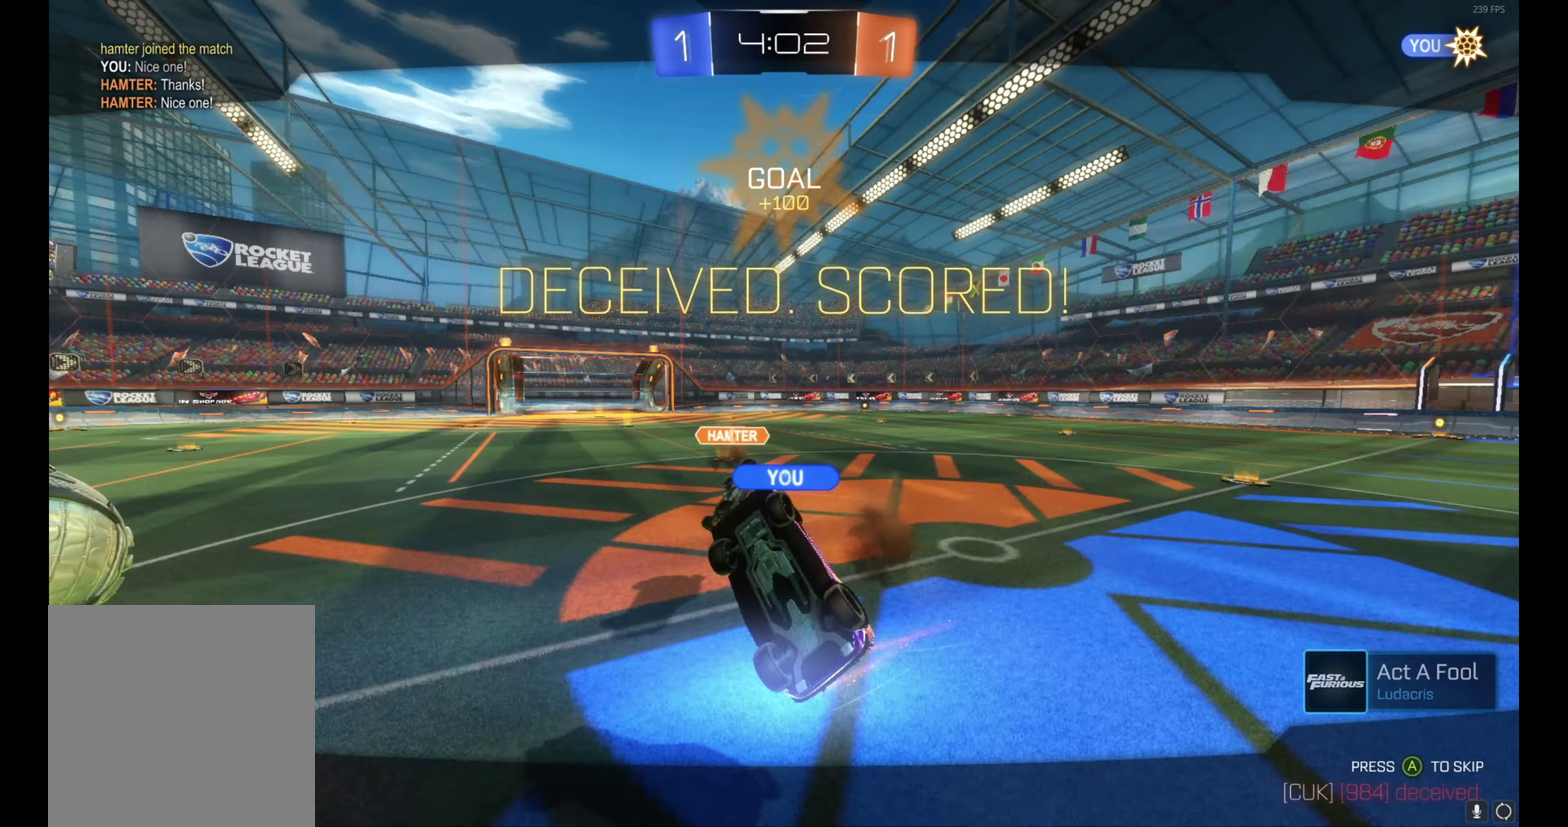
{"buttons": [], "left_stick": "center", "events": [[66, "A", "up"], [116, "A", "down"], [216, "A", "up"]]}
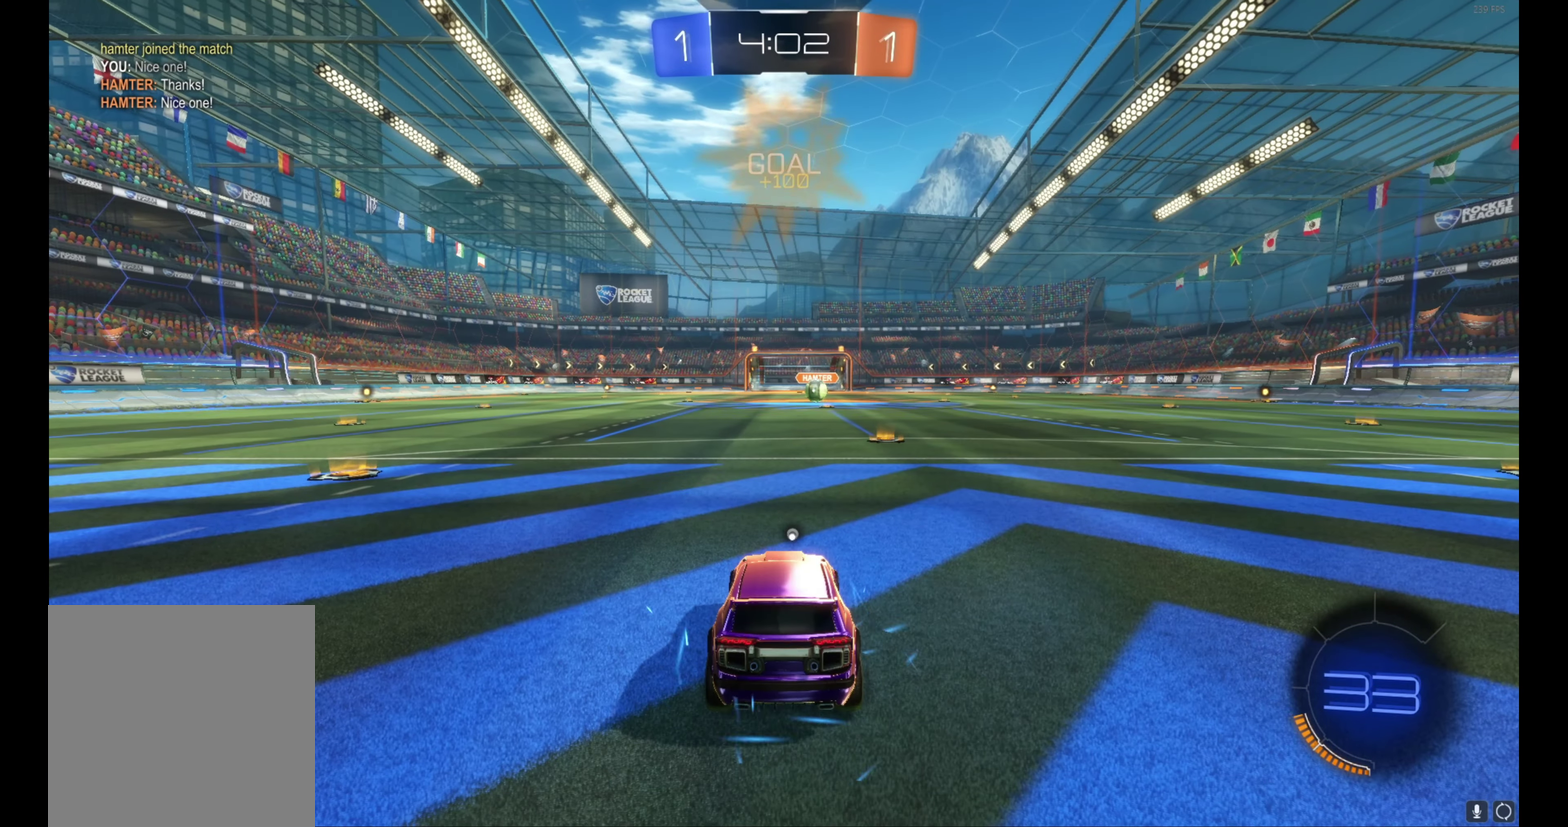
{"buttons": [], "left_stick": "center", "events": [[300, "DPAD_LEFT", "down"], [366, "DPAD_LEFT", "up"]]}
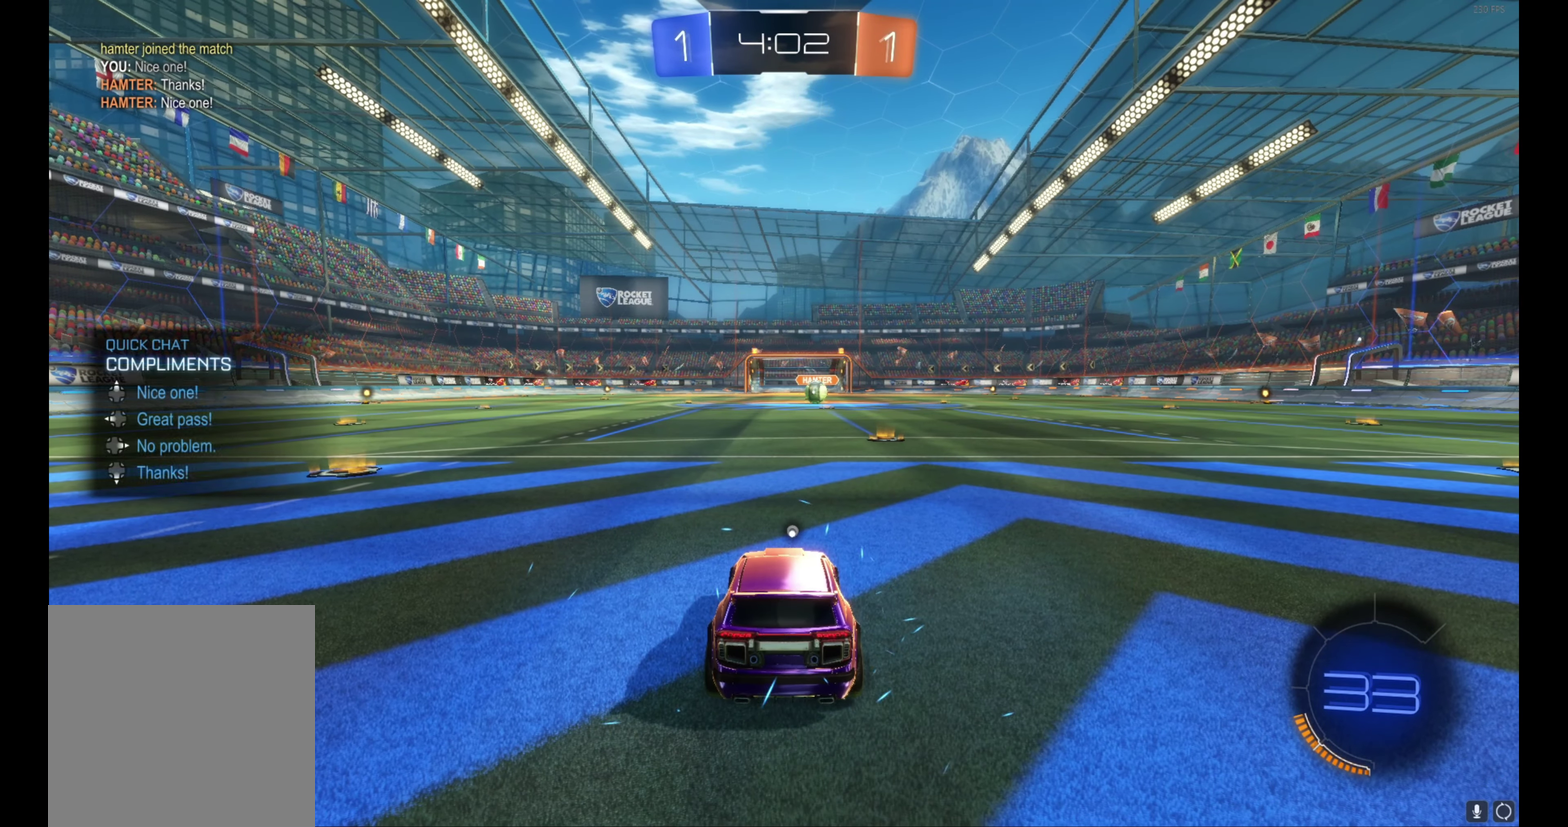
{"buttons": [], "left_stick": "center", "events": [[33, "DPAD_DOWN", "down"], [116, "DPAD_DOWN", "up"]]}
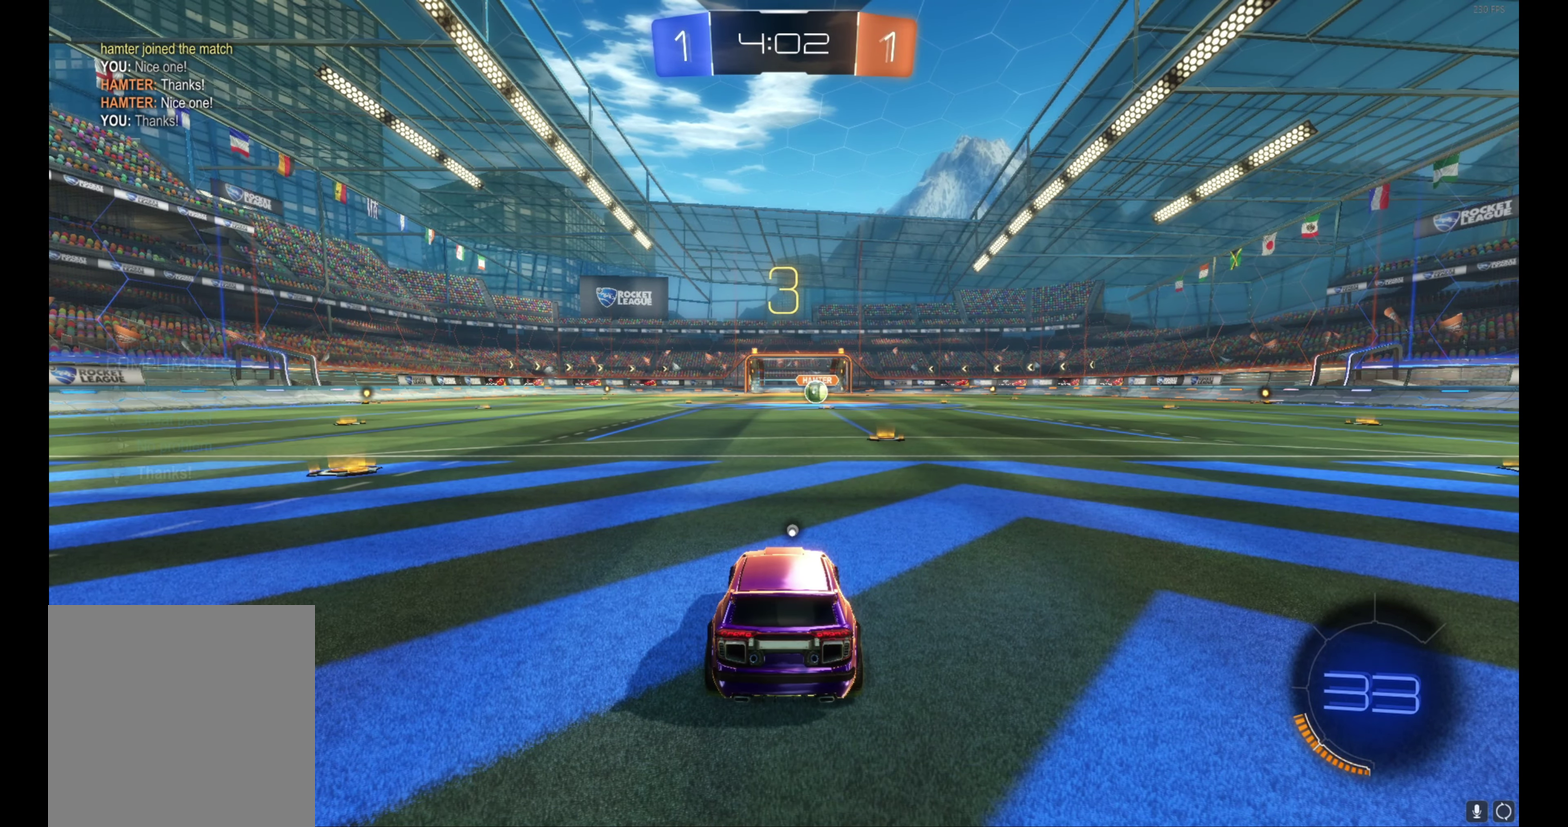
{"buttons": ["B", "R2"], "left_stick": "right", "events": [[316, "B", "down"], [316, "left_stick", "right"], [333, "R2", "down"], [400, "left_stick", "center"], [500, "left_stick", "right"]]}
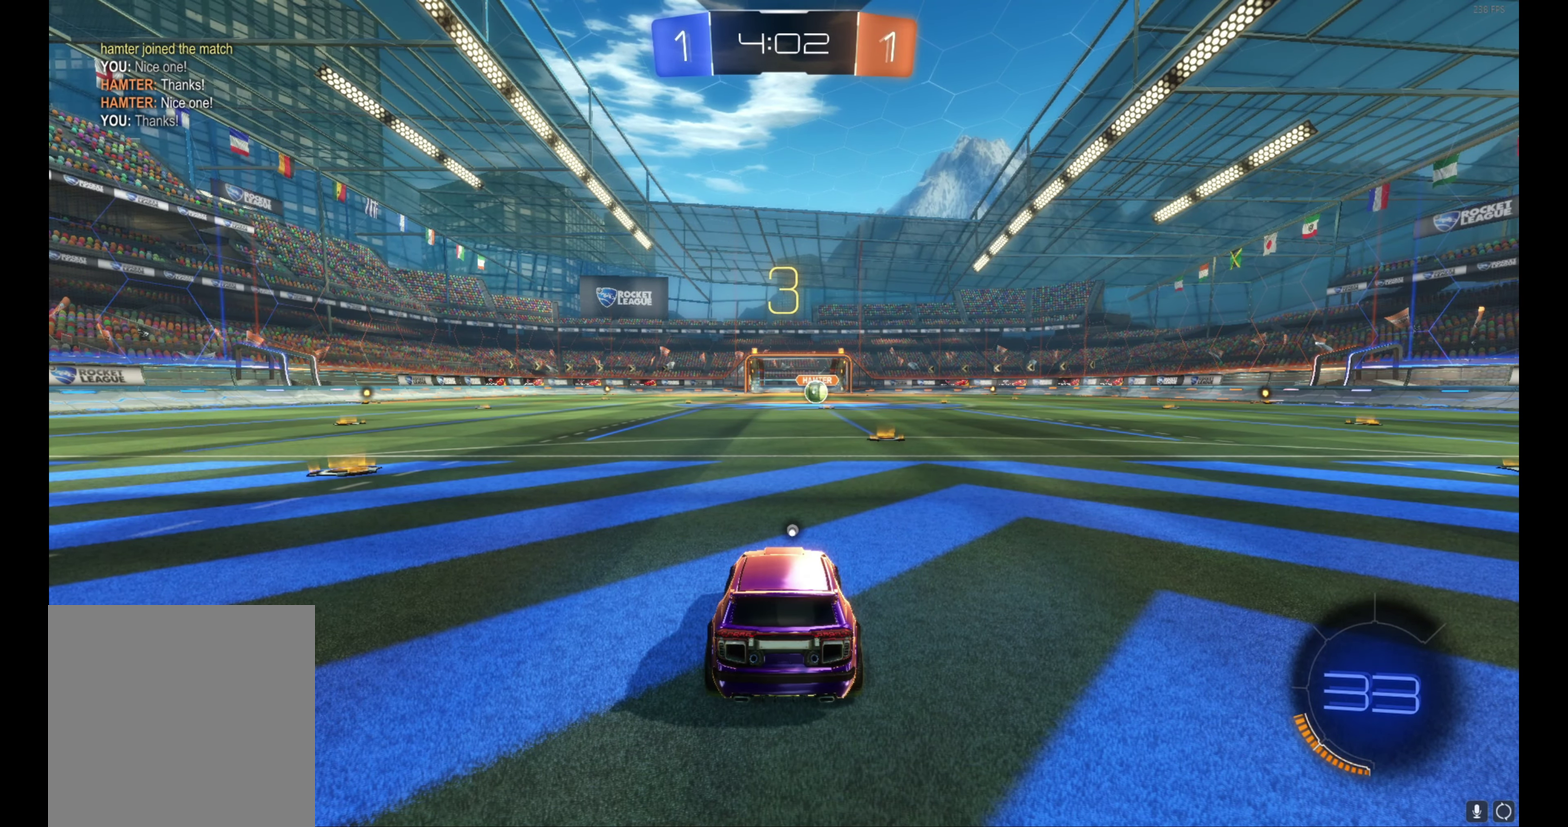
{"buttons": ["B", "R2"], "left_stick": "center", "events": [[116, "left_stick", "center"], [166, "left_stick", "right"], [283, "left_stick", "center"], [350, "left_stick", "right"], [433, "left_stick", "center"]]}
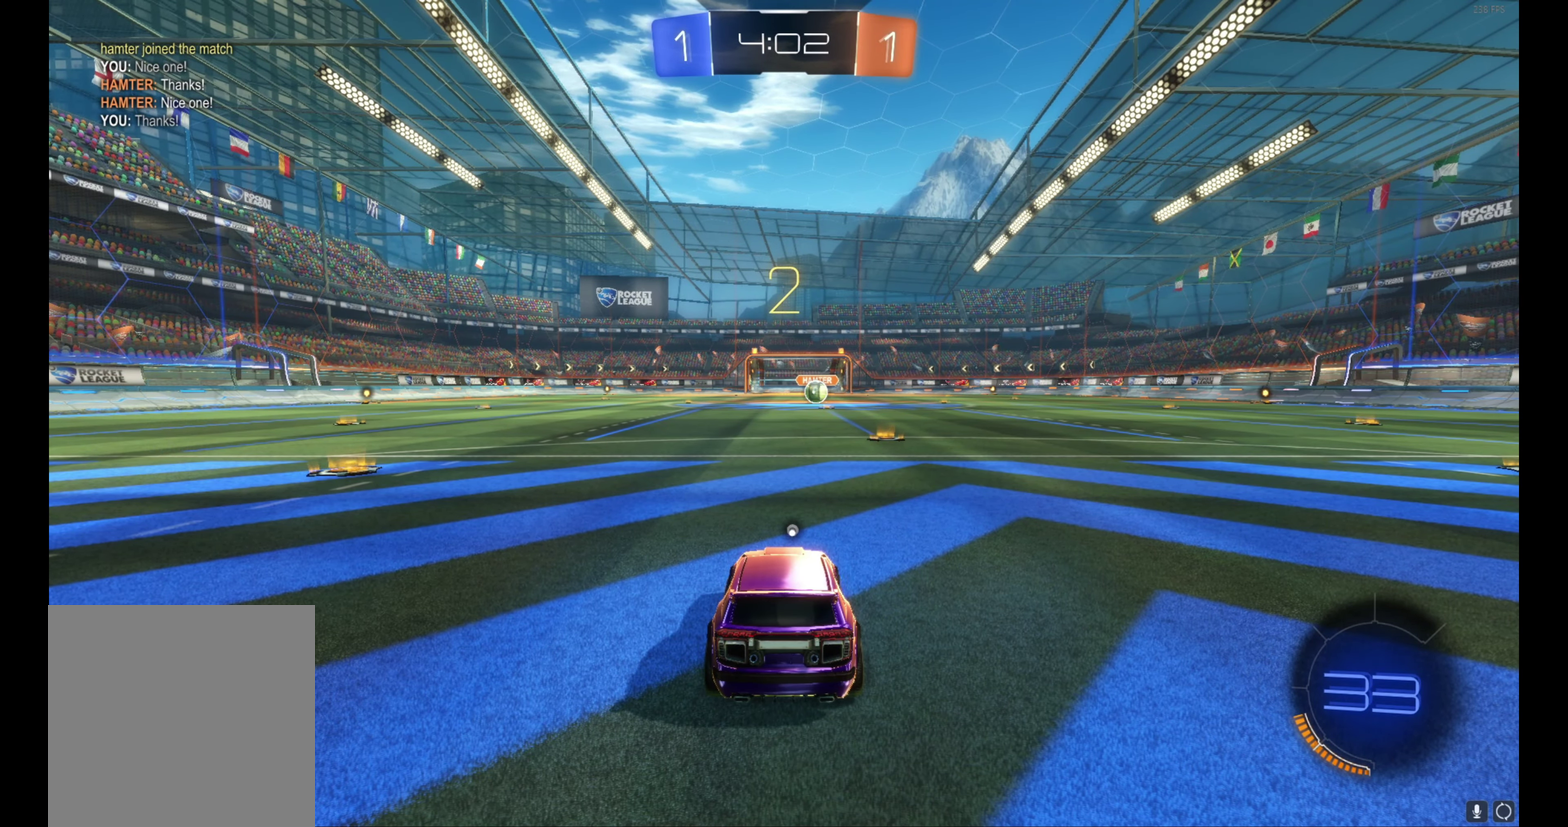
{"buttons": ["B", "R2"], "left_stick": "center", "events": [[33, "left_stick", "right"], [133, "left_stick", "center"], [200, "left_stick", "right"], [317, "left_stick", "center"], [400, "left_stick", "right"], [483, "left_stick", "center"]]}
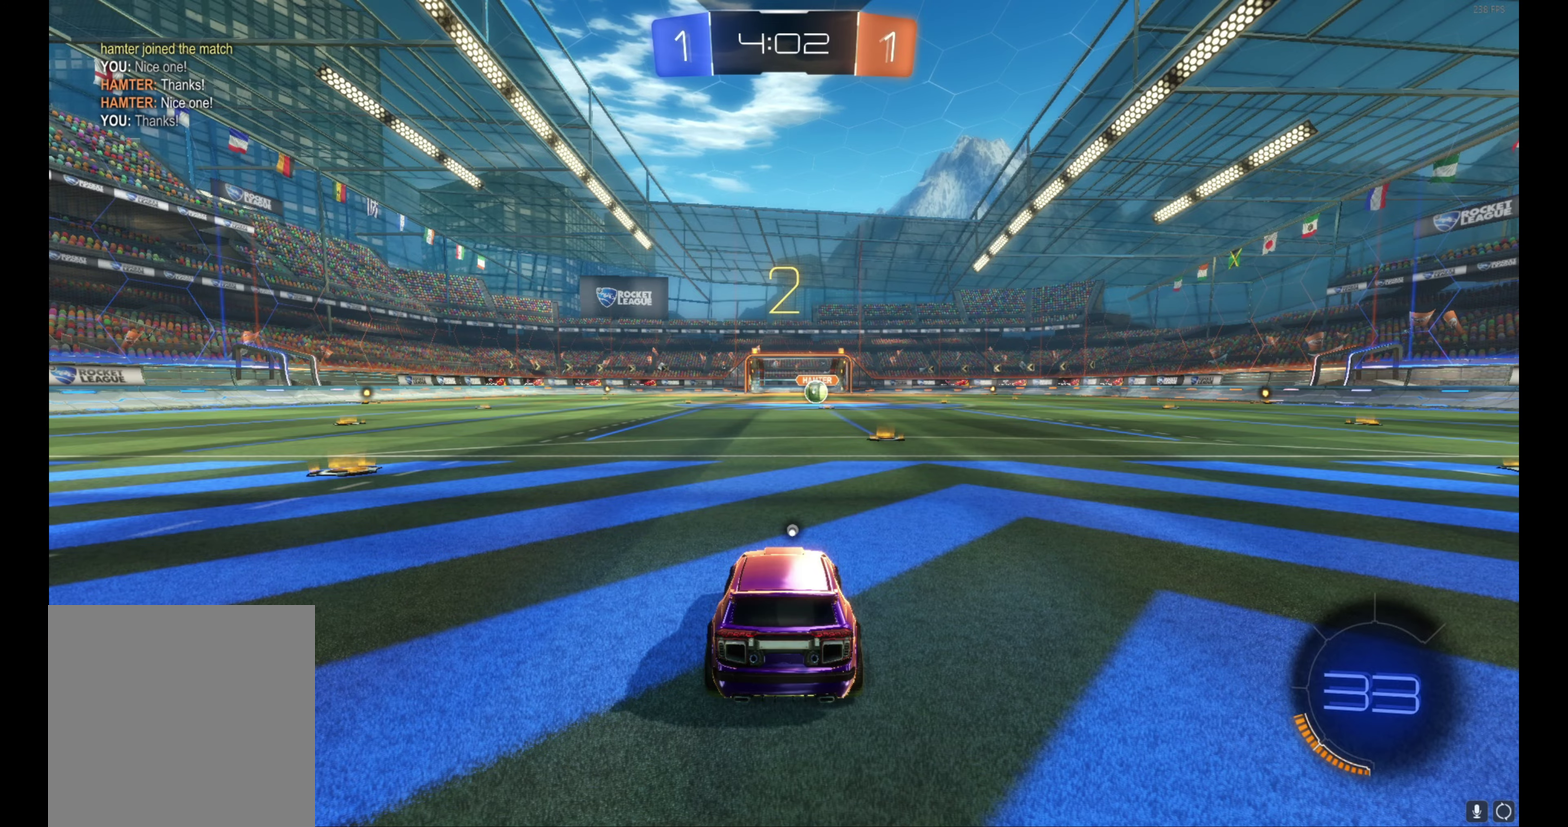
{"buttons": ["B", "R2"], "left_stick": "right", "events": [[67, "left_stick", "right"], [183, "left_stick", "center"], [250, "left_stick", "right"], [350, "left_stick", "center"], [417, "left_stick", "right"]]}
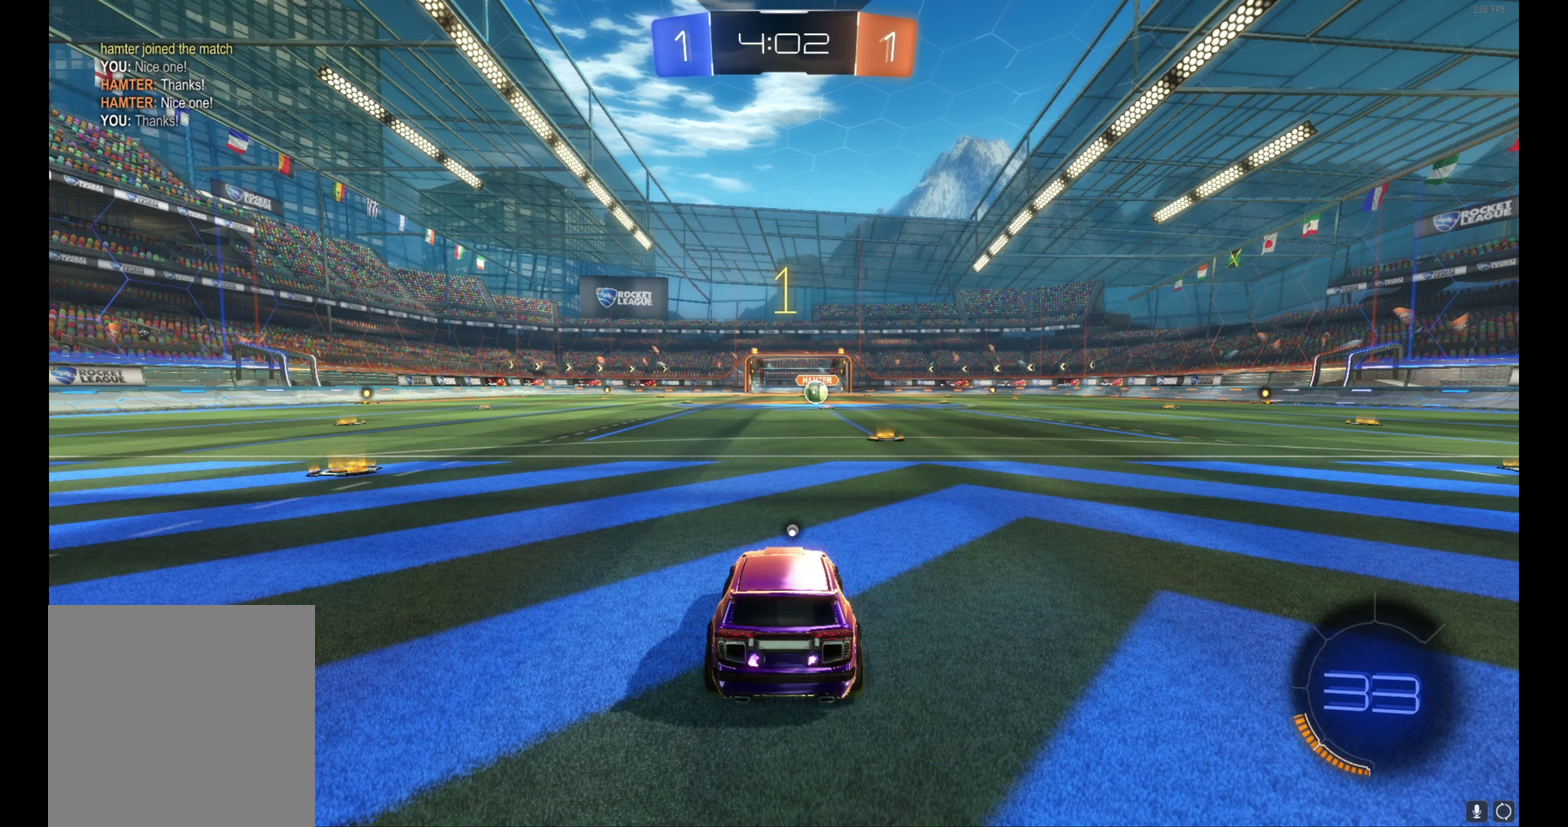
{"buttons": ["B", "R2"], "left_stick": "center", "events": [[217, "left_stick", "center"], [333, "left_stick", "right"], [450, "left_stick", "center"]]}
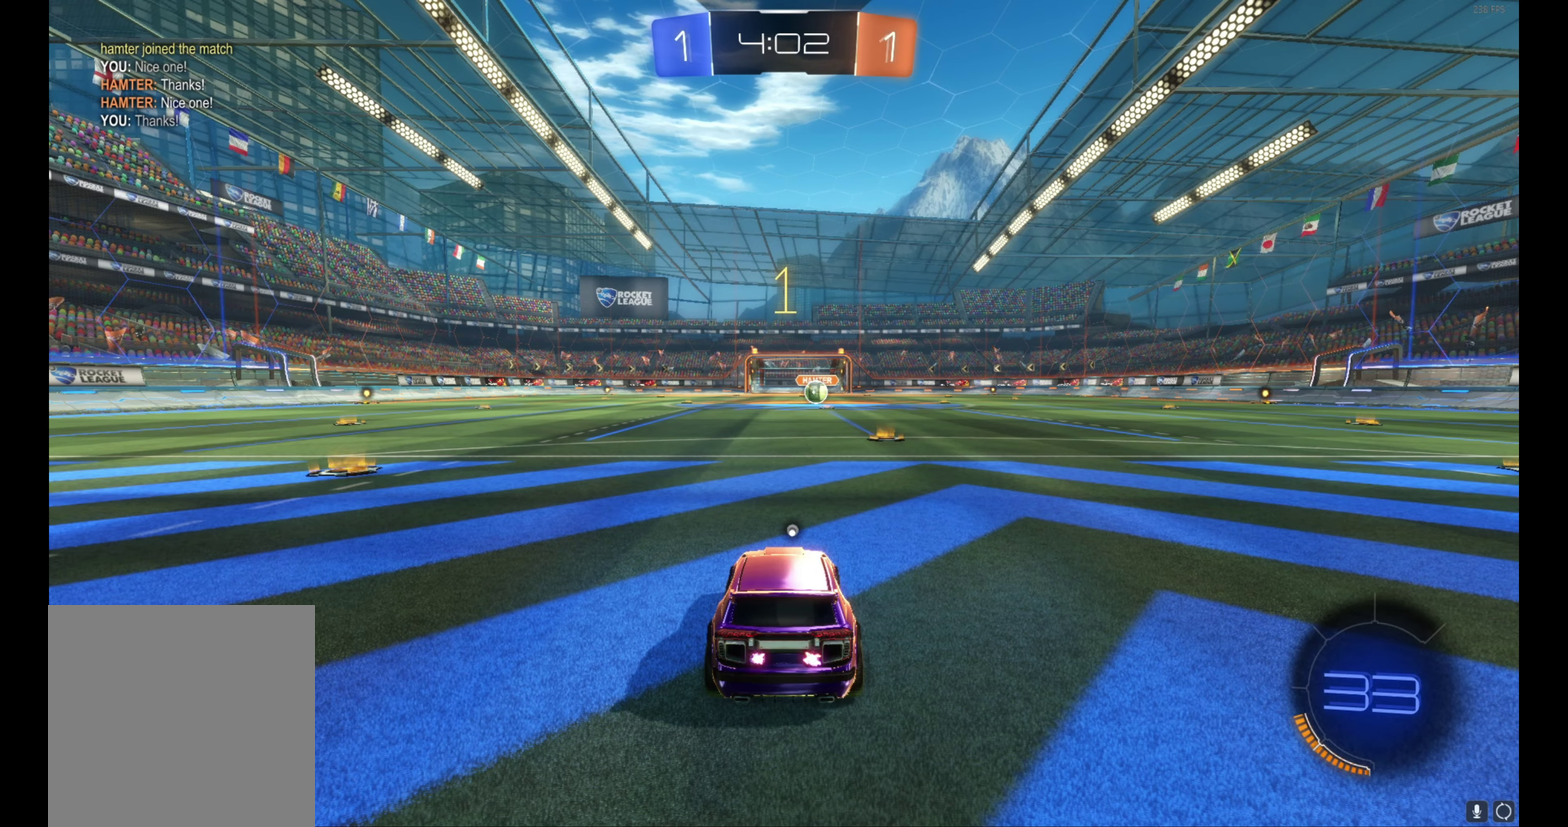
{"buttons": ["B", "R2"], "left_stick": "right", "events": [[100, "left_stick", "right"], [233, "left_stick", "center"], [467, "left_stick", "right"]]}
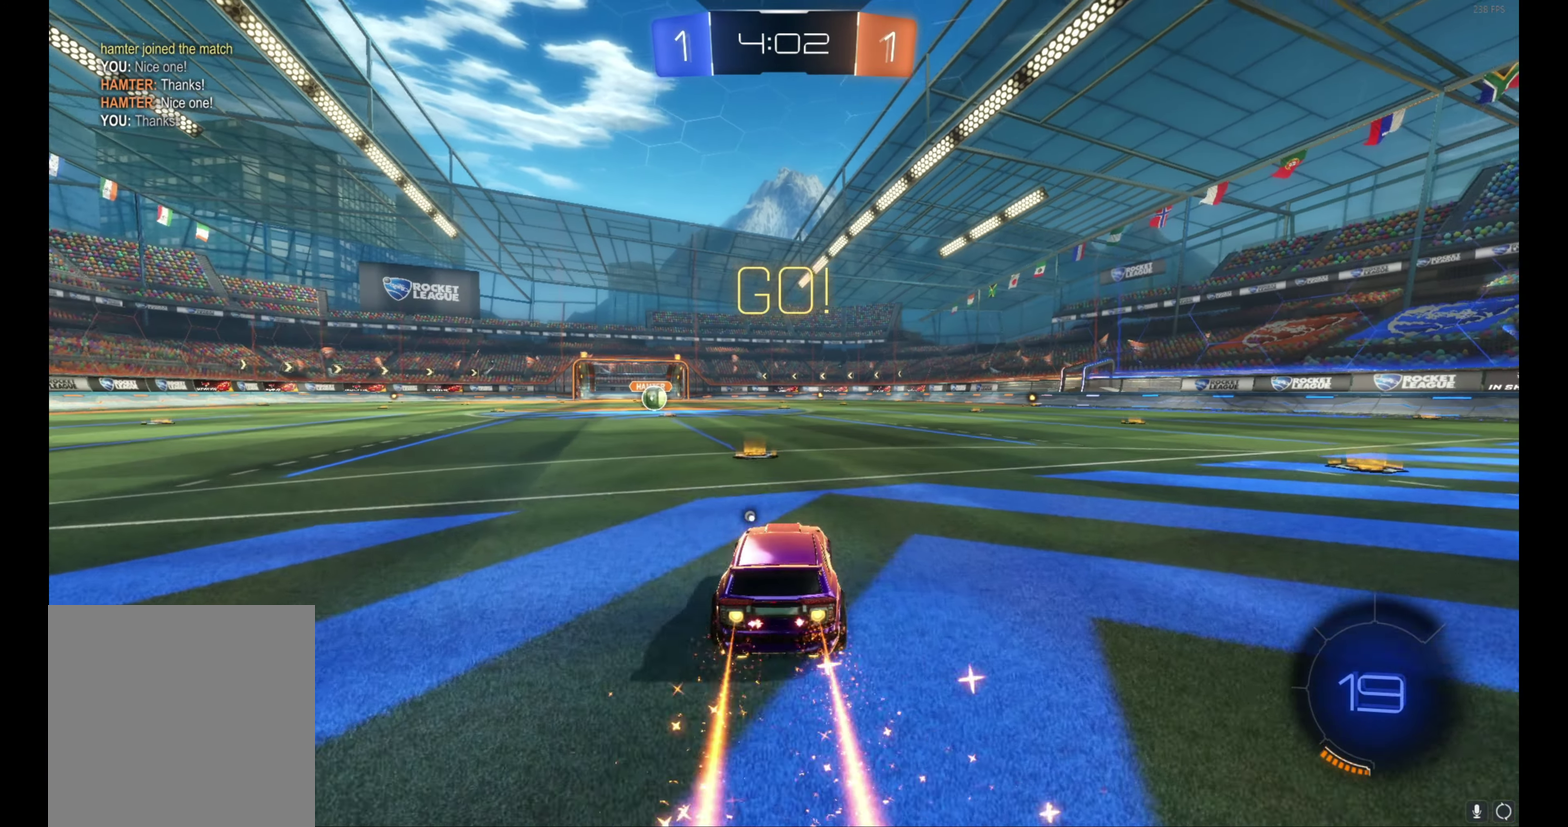
{"buttons": ["B", "L1", "R2"], "left_stick": "left", "events": [[17, "left_stick", "center"], [150, "A", "down"], [167, "left_stick", "left"], [183, "L1", "down"], [217, "A", "up"], [267, "A", "down"], [400, "A", "up"]]}
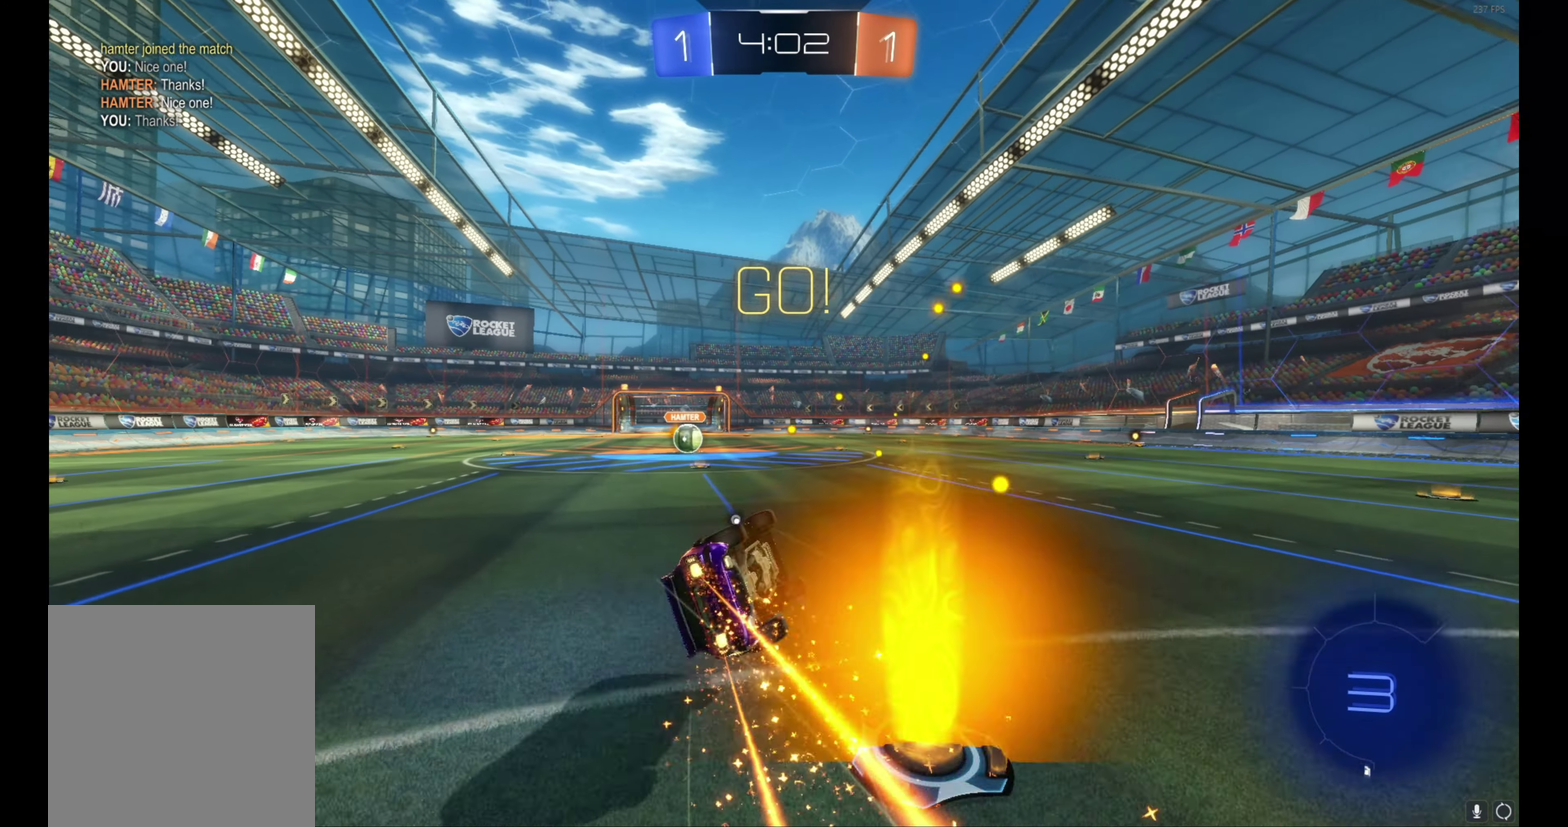
{"buttons": ["B", "R2"], "left_stick": "up-left", "events": [[117, "L1", "up"], [300, "left_stick", "up-left"]]}